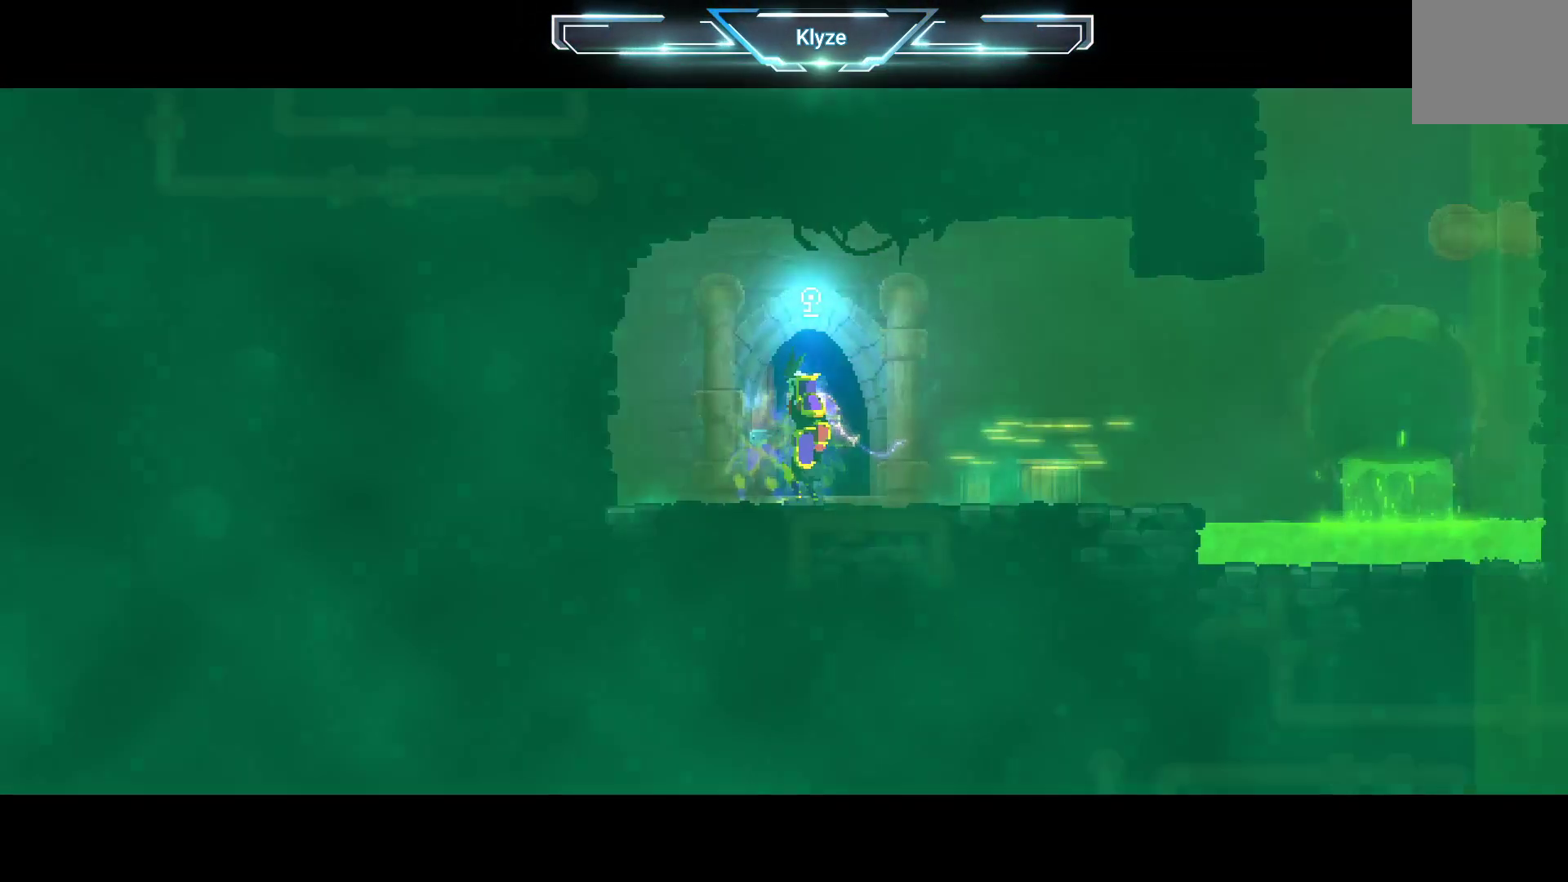
Gameplay with a controller (Xbox layout); each line is a JSON object with the inputs held at the frame after it. "events" lists button and stick changes between this image and that frame as [ms after this image, input, new state], when the widget could be followed in between. Not read: L3 R3.
{"buttons": [], "left_stick": "center", "right_stick": "center", "events": []}
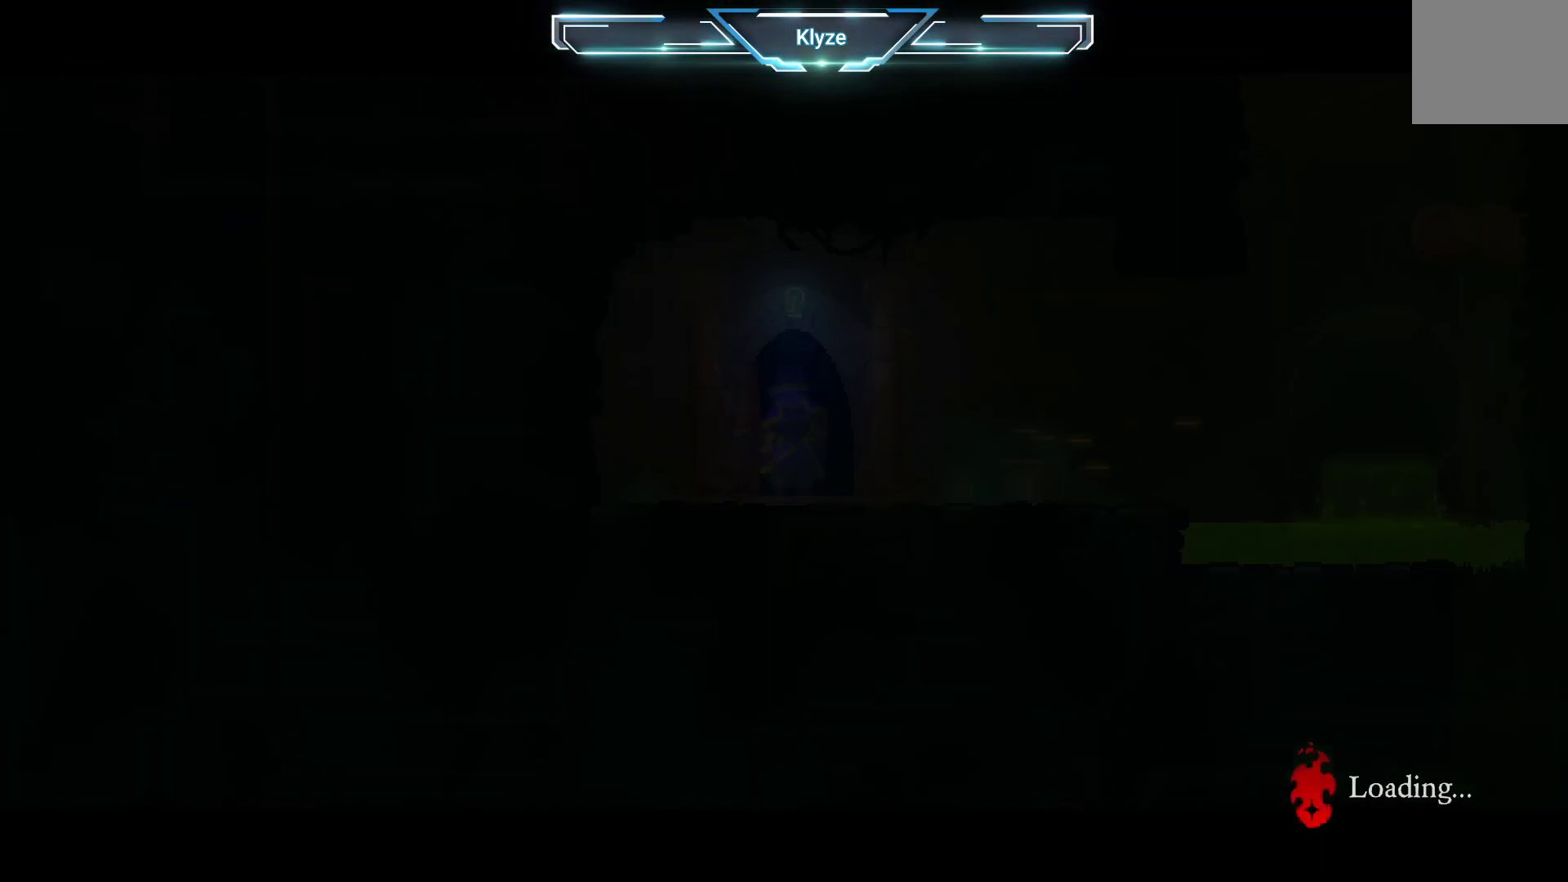
{"buttons": [], "left_stick": "center", "right_stick": "center", "events": []}
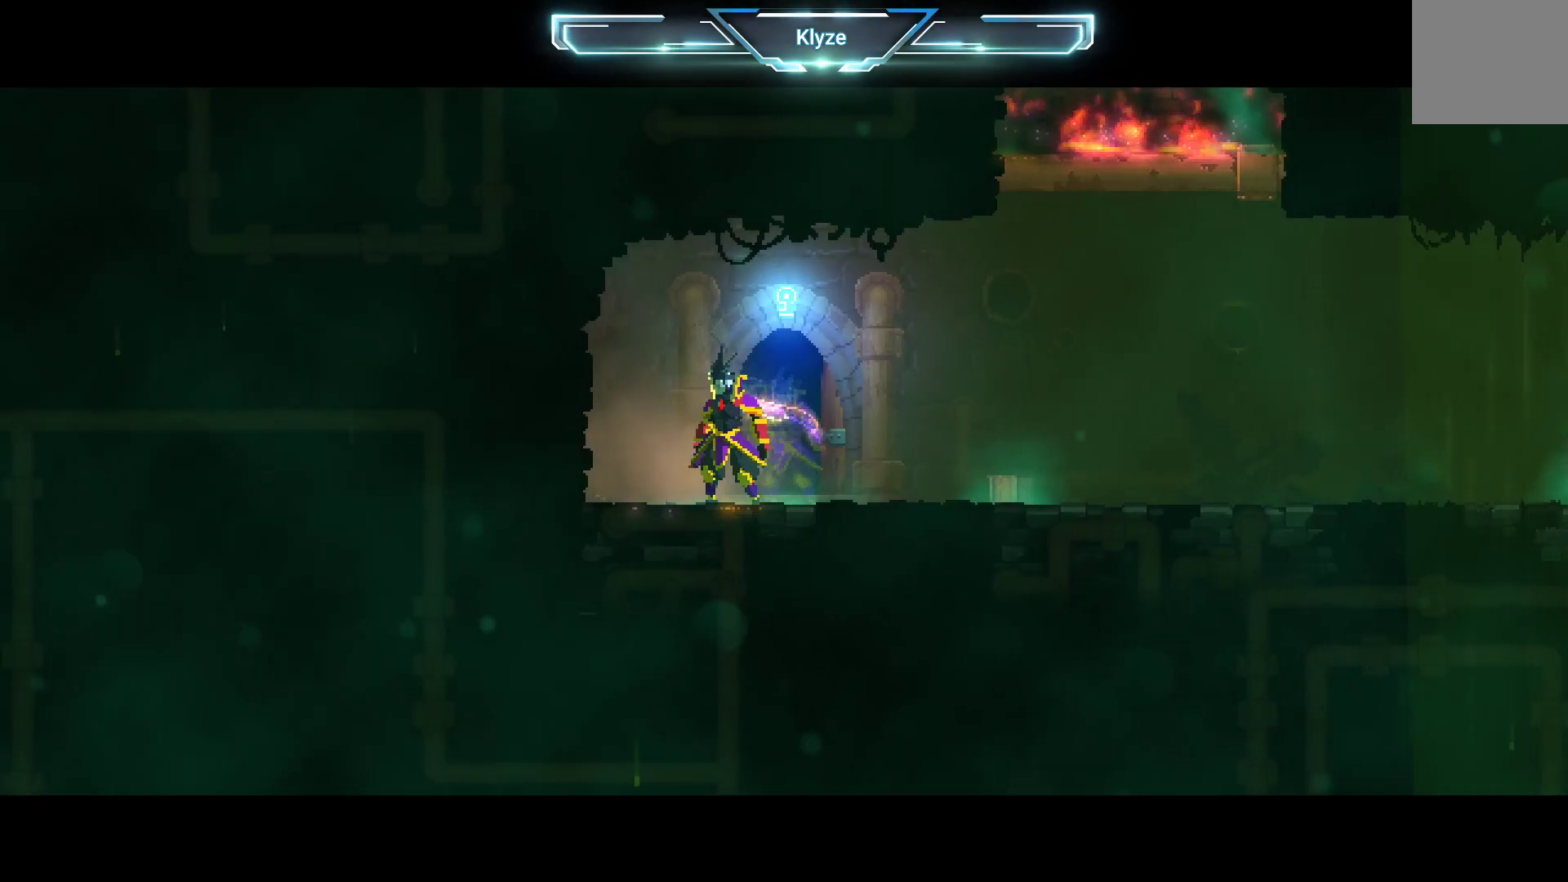
{"buttons": ["SELECT"], "left_stick": "center", "right_stick": "center", "events": [[283, "SELECT", "down"]]}
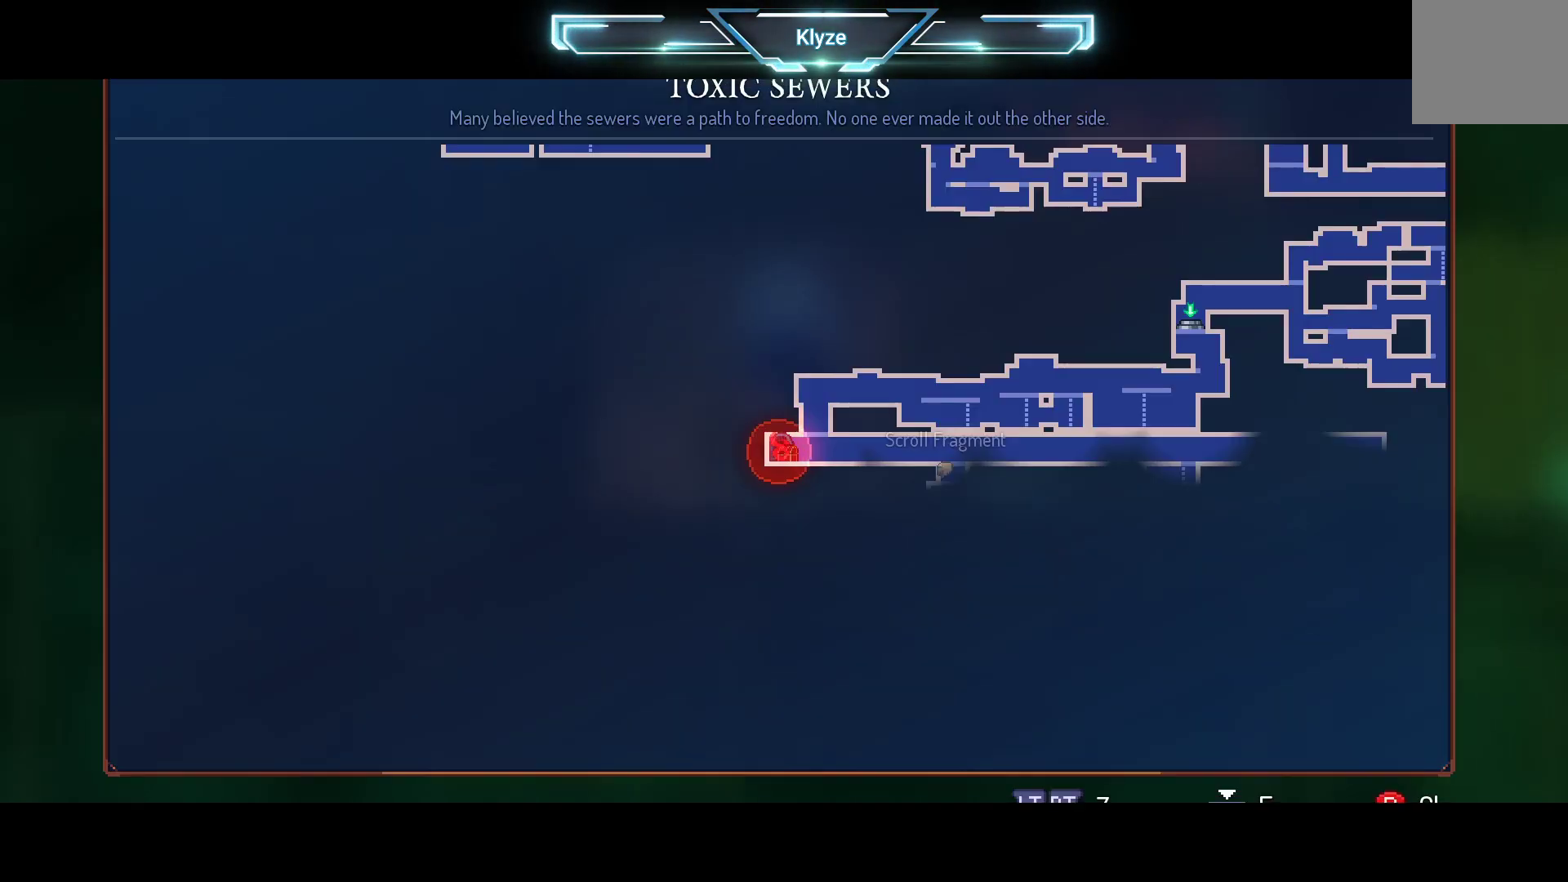
{"buttons": [], "left_stick": "center", "right_stick": "center", "events": [[17, "SELECT", "up"]]}
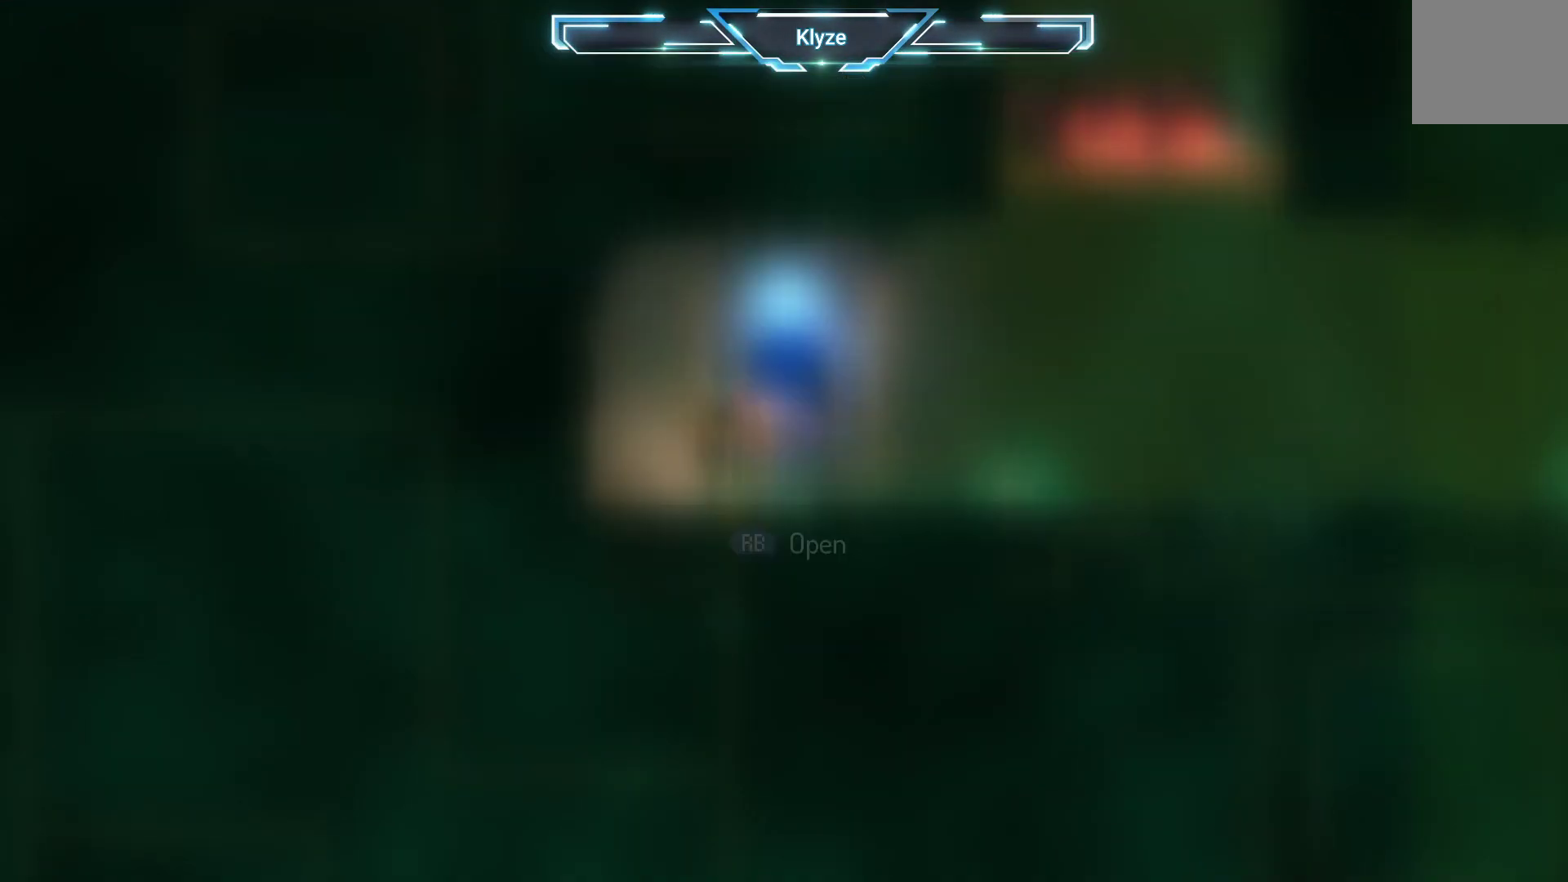
{"buttons": ["B", "DPAD_RIGHT"], "left_stick": "center", "right_stick": "center", "events": [[17, "SELECT", "down"], [133, "SELECT", "up"], [300, "DPAD_RIGHT", "down"], [417, "B", "down"]]}
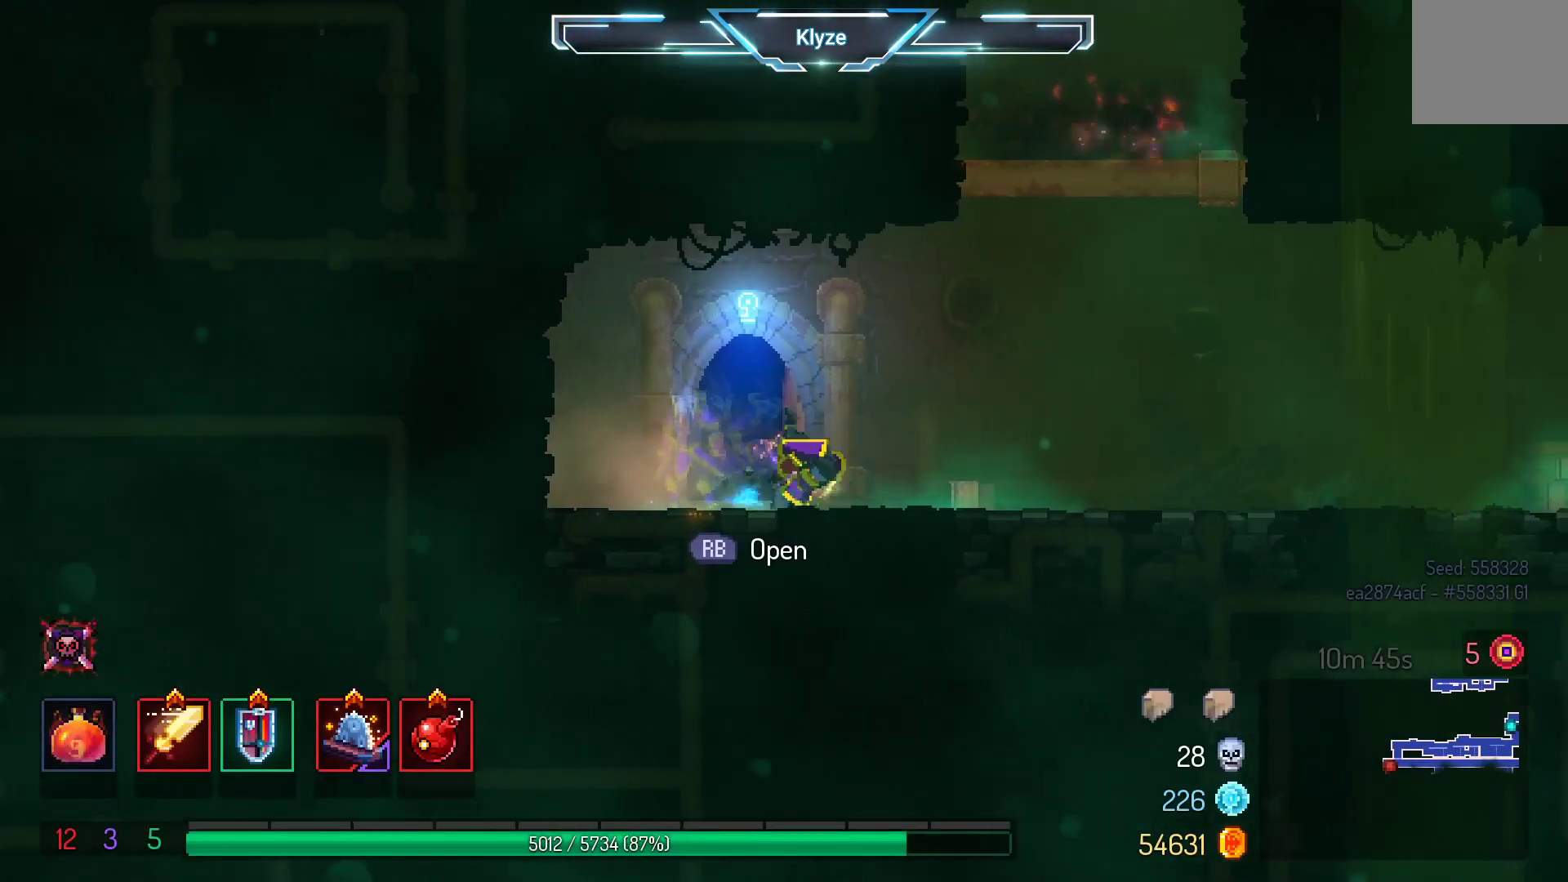
{"buttons": ["DPAD_RIGHT"], "left_stick": "center", "right_stick": "center", "events": [[83, "B", "up"], [400, "A", "down"], [500, "A", "up"]]}
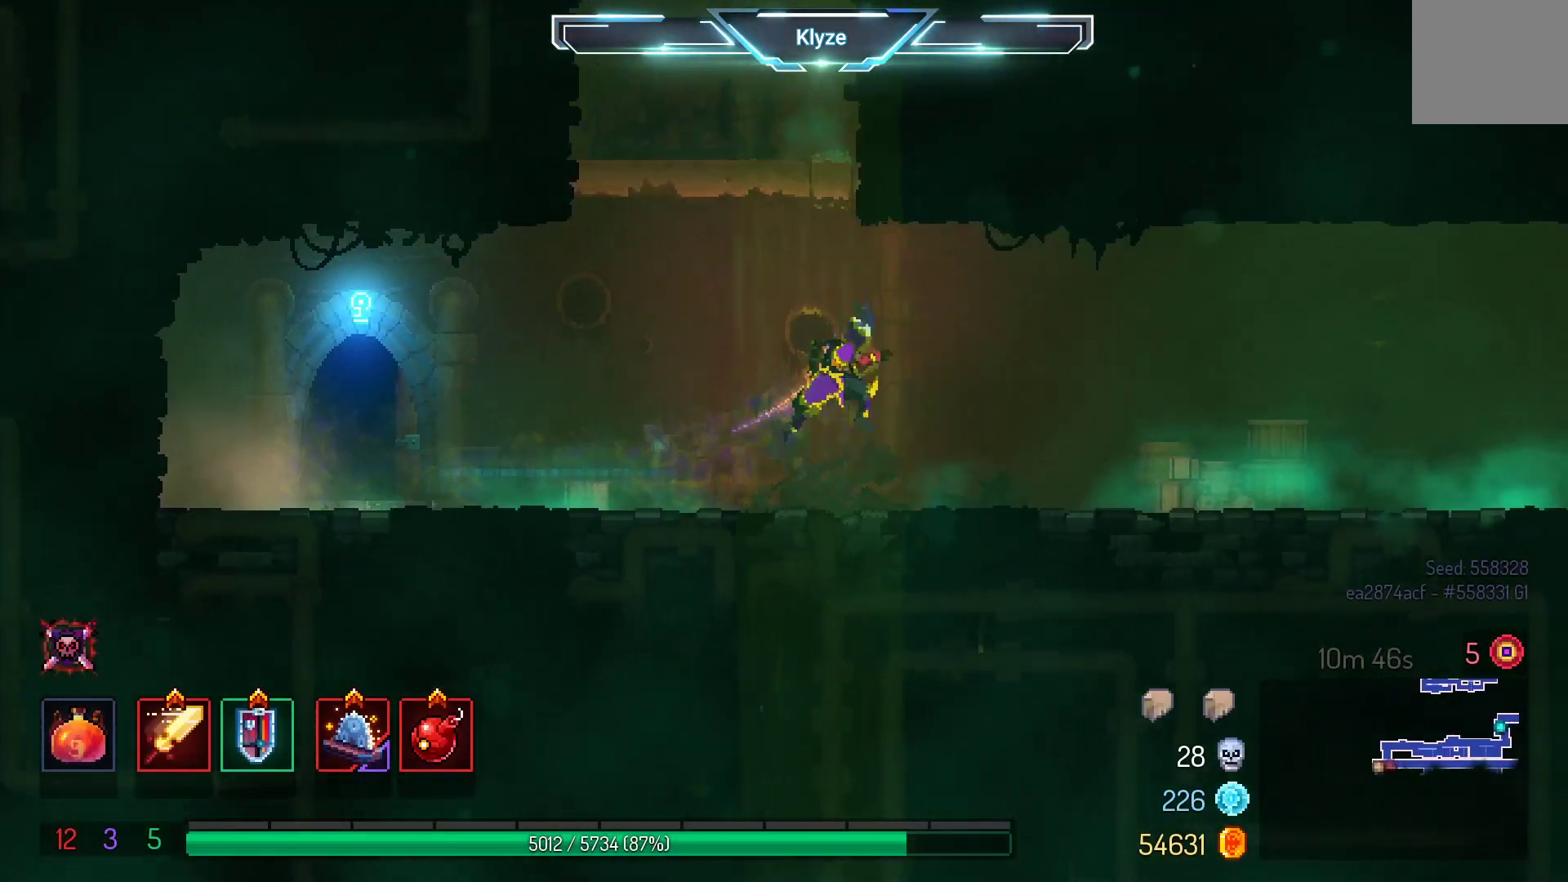
{"buttons": ["DPAD_RIGHT"], "left_stick": "center", "right_stick": "center", "events": [[250, "B", "down"], [383, "B", "up"]]}
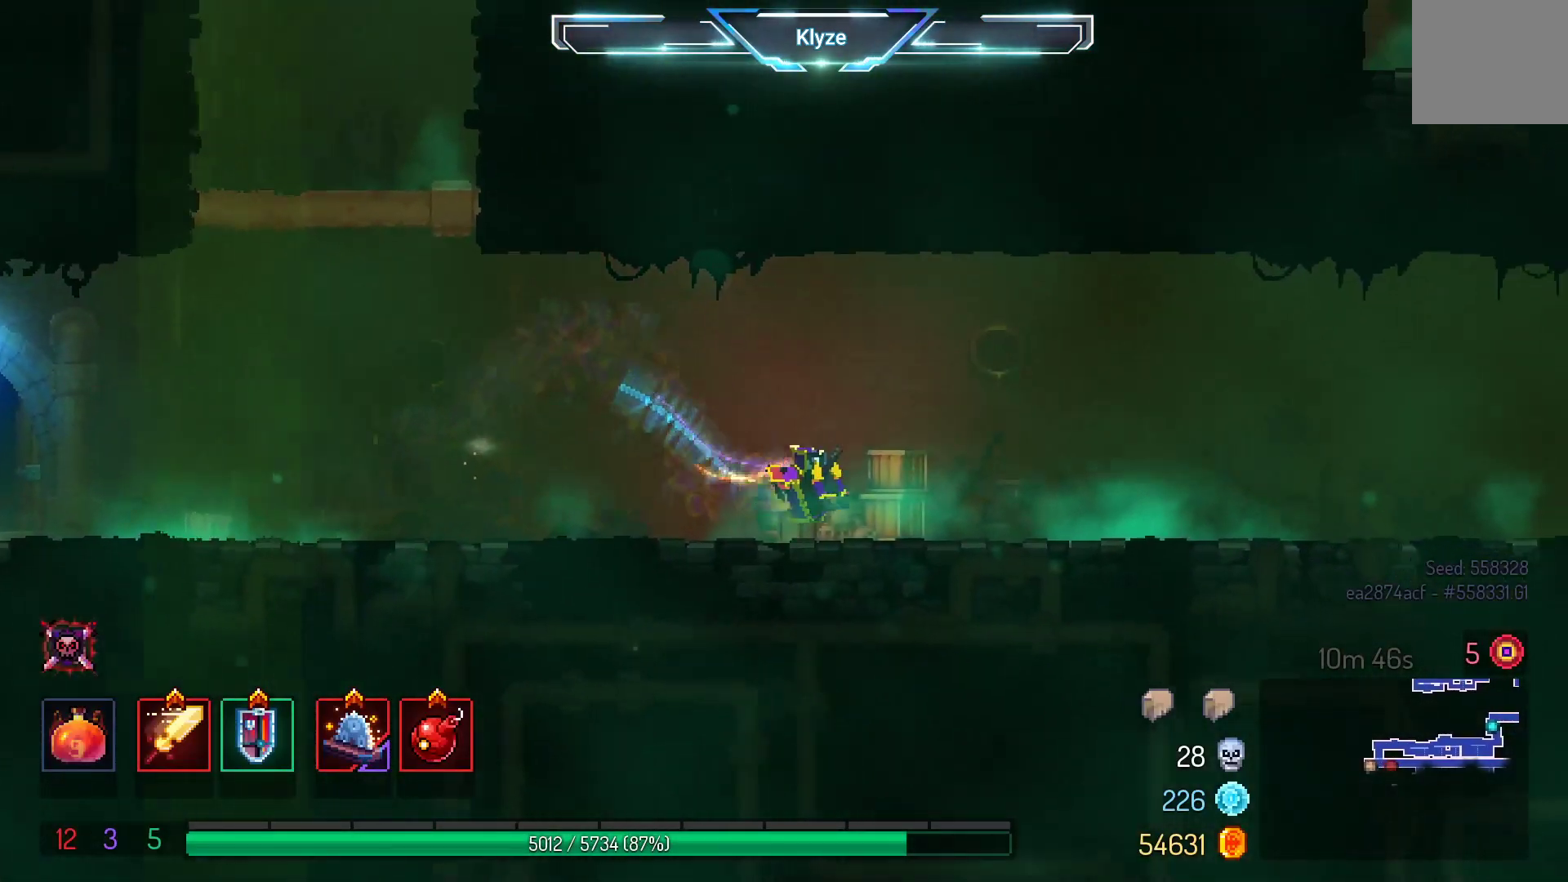
{"buttons": ["DPAD_RIGHT"], "left_stick": "center", "right_stick": "center", "events": [[150, "A", "down"], [233, "A", "up"]]}
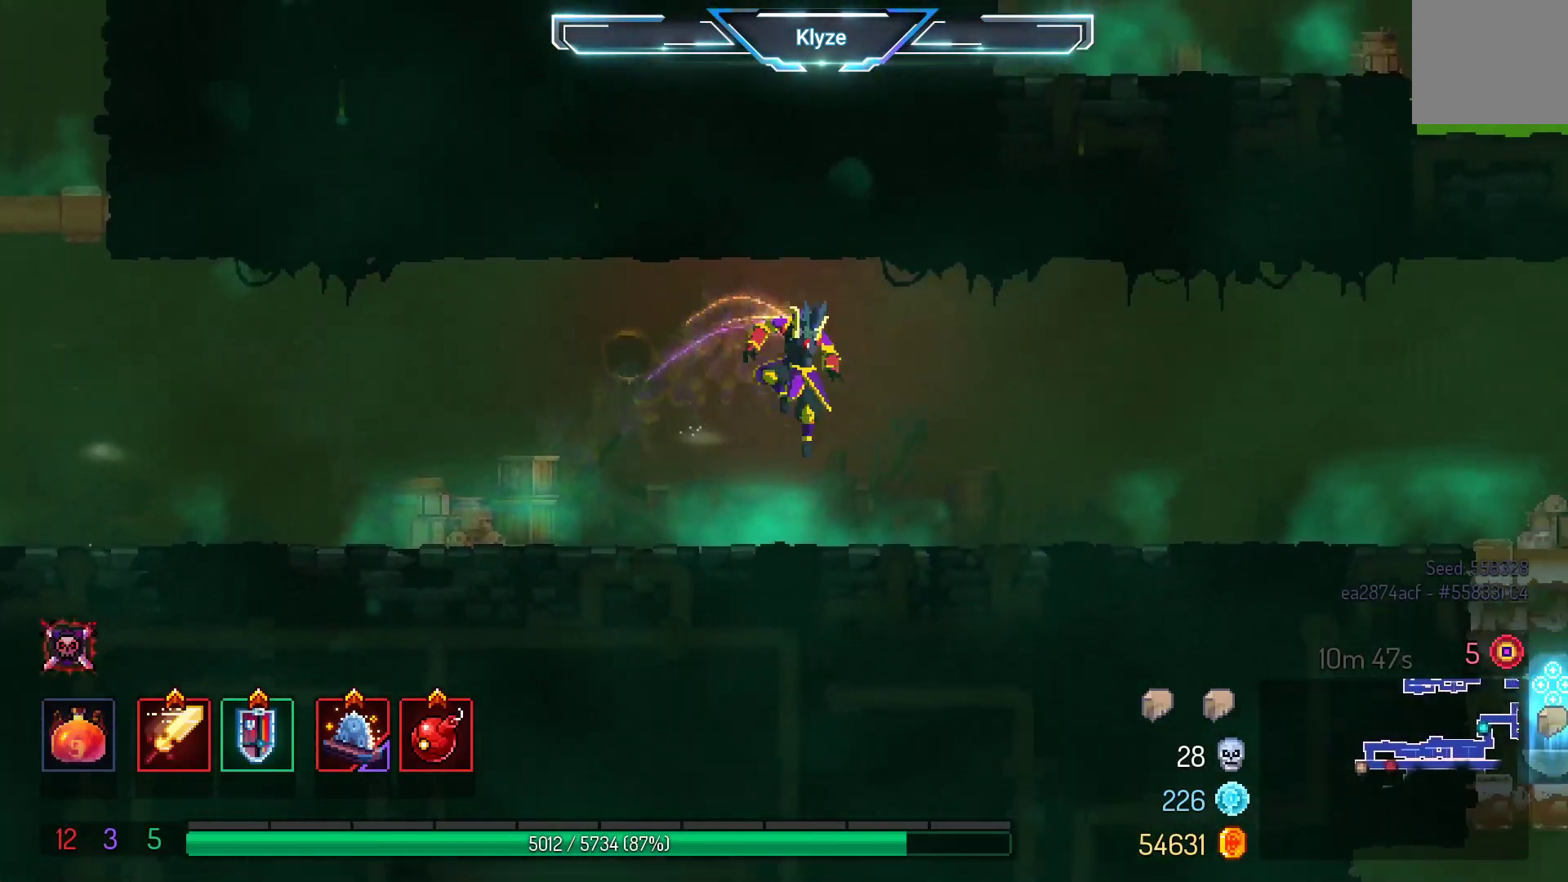
{"buttons": ["DPAD_RIGHT"], "left_stick": "center", "right_stick": "center", "events": [[267, "A", "down"], [367, "A", "up"]]}
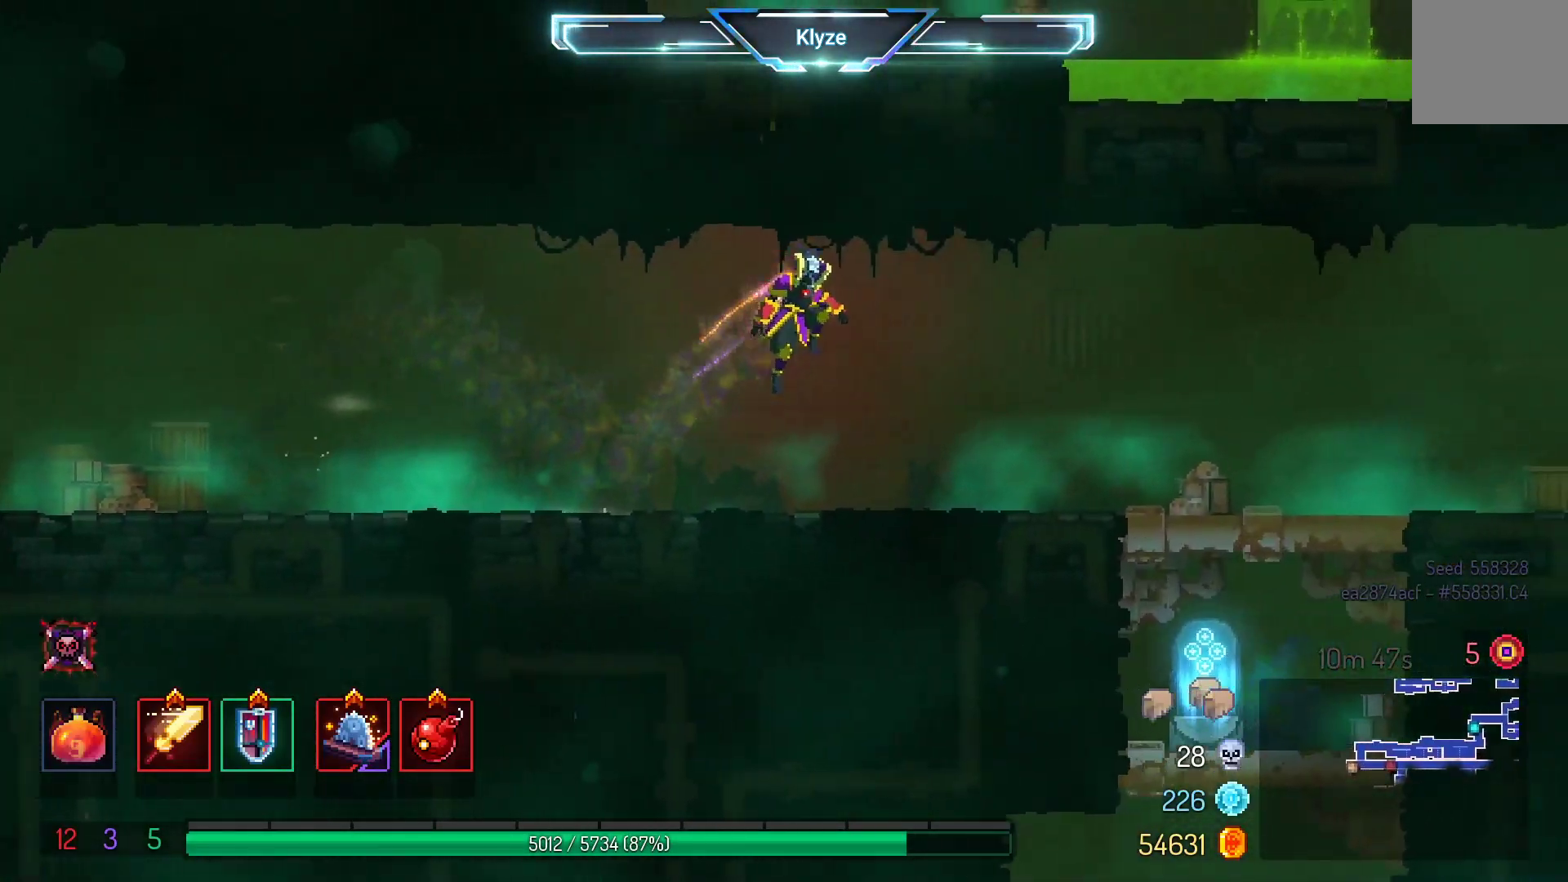
{"buttons": ["DPAD_DOWN"], "left_stick": "center", "right_stick": "center", "events": [[117, "B", "down"], [250, "B", "up"], [450, "DPAD_DOWN", "down"], [483, "DPAD_RIGHT", "up"]]}
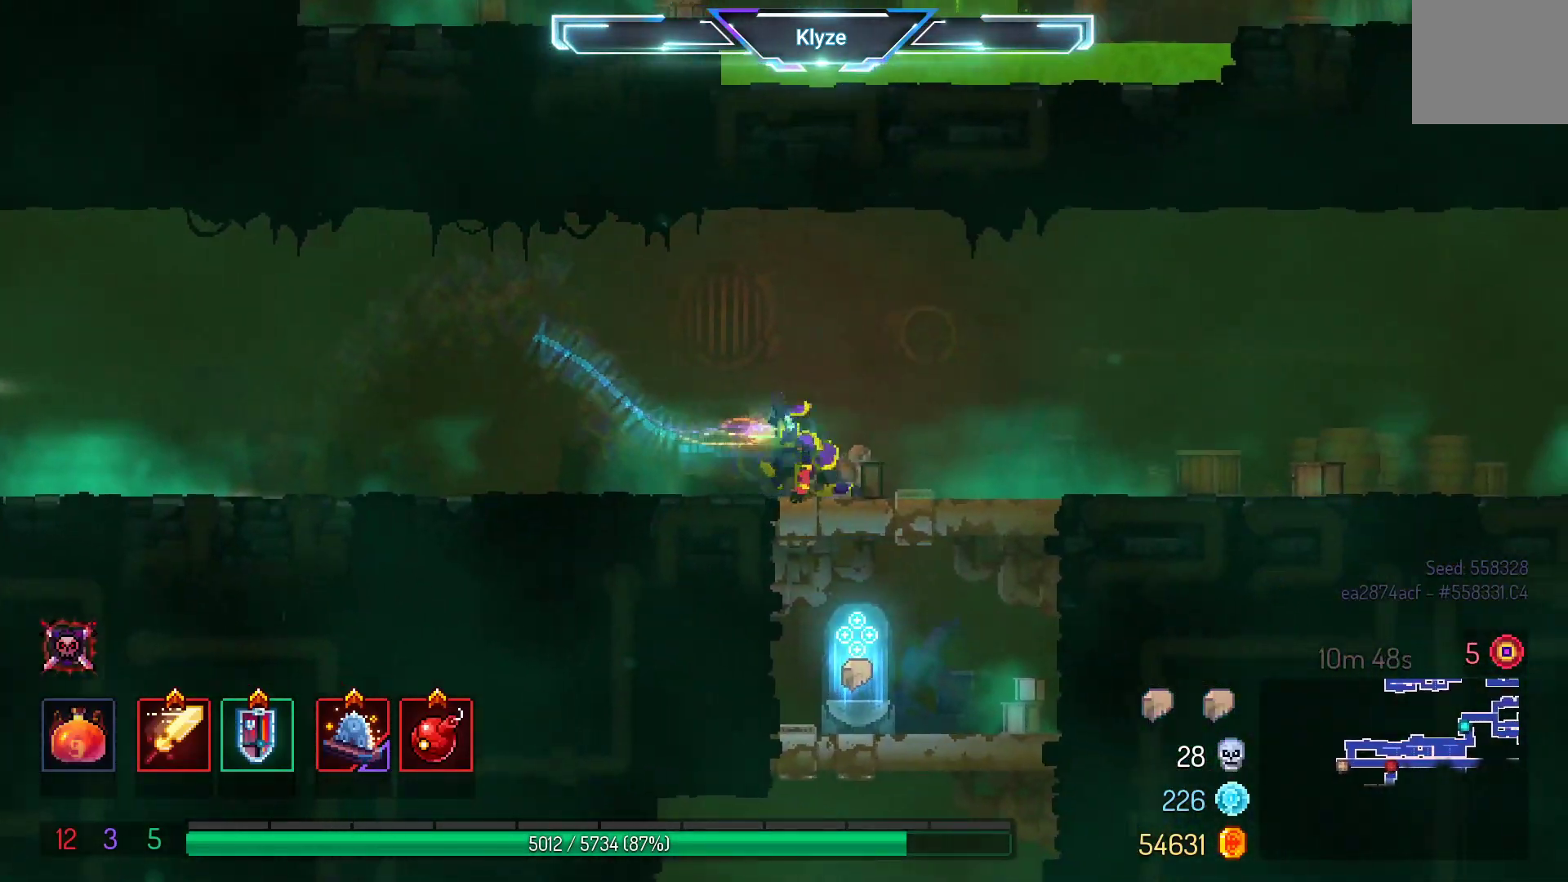
{"buttons": [], "left_stick": "center", "right_stick": "center", "events": [[33, "A", "down"], [167, "A", "up"], [167, "DPAD_DOWN", "up"]]}
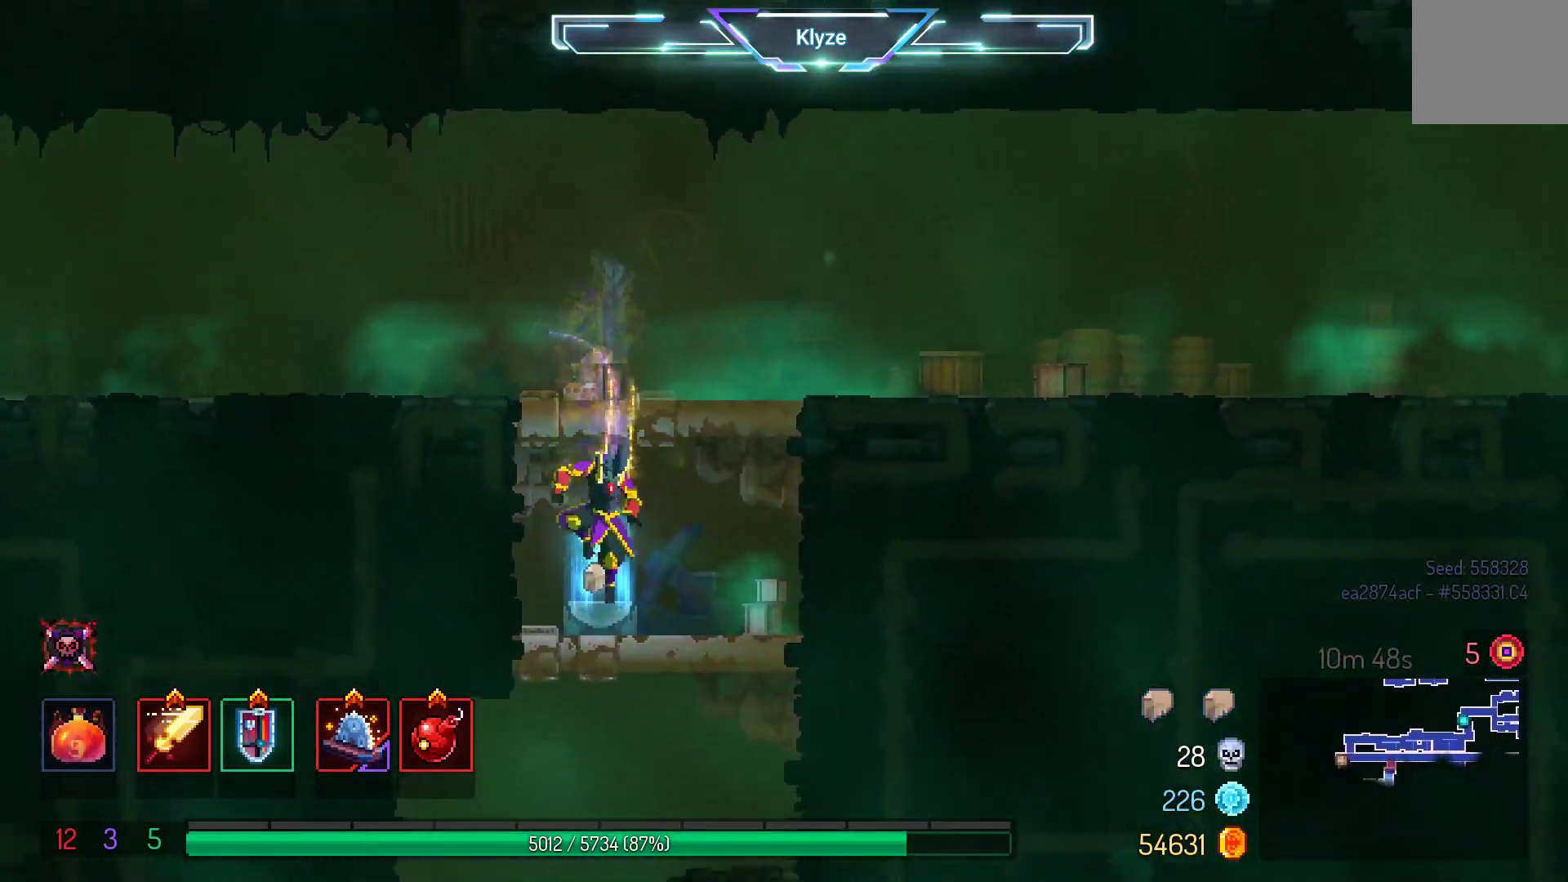
{"buttons": [], "left_stick": "center", "right_stick": "center", "events": [[50, "R1", "down"], [133, "R1", "up"], [283, "R1", "down"], [350, "R1", "up"]]}
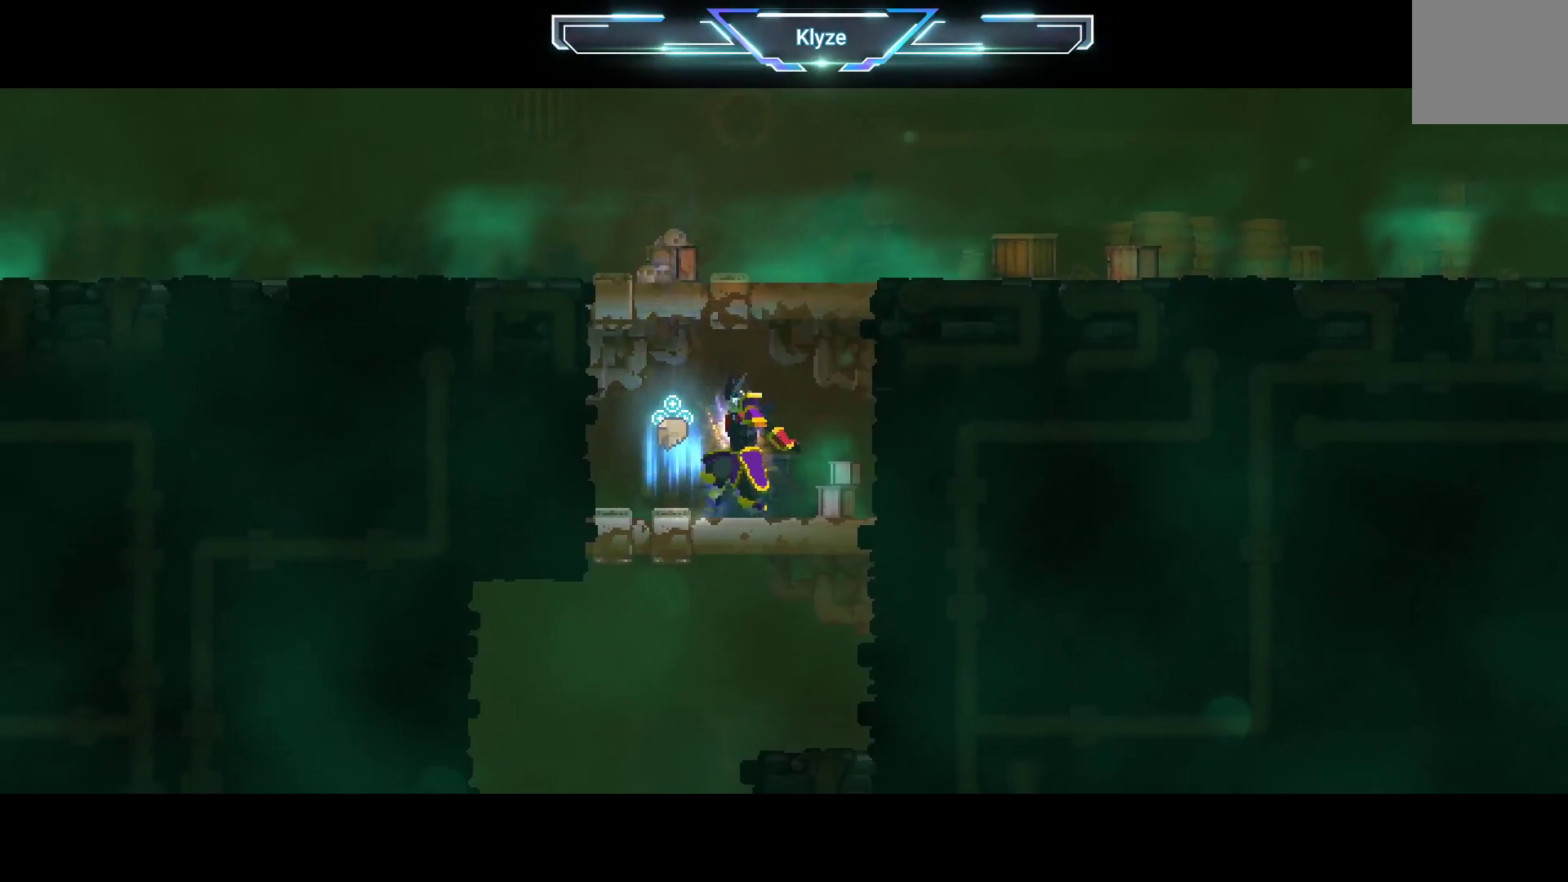
{"buttons": [], "left_stick": "center", "right_stick": "center", "events": []}
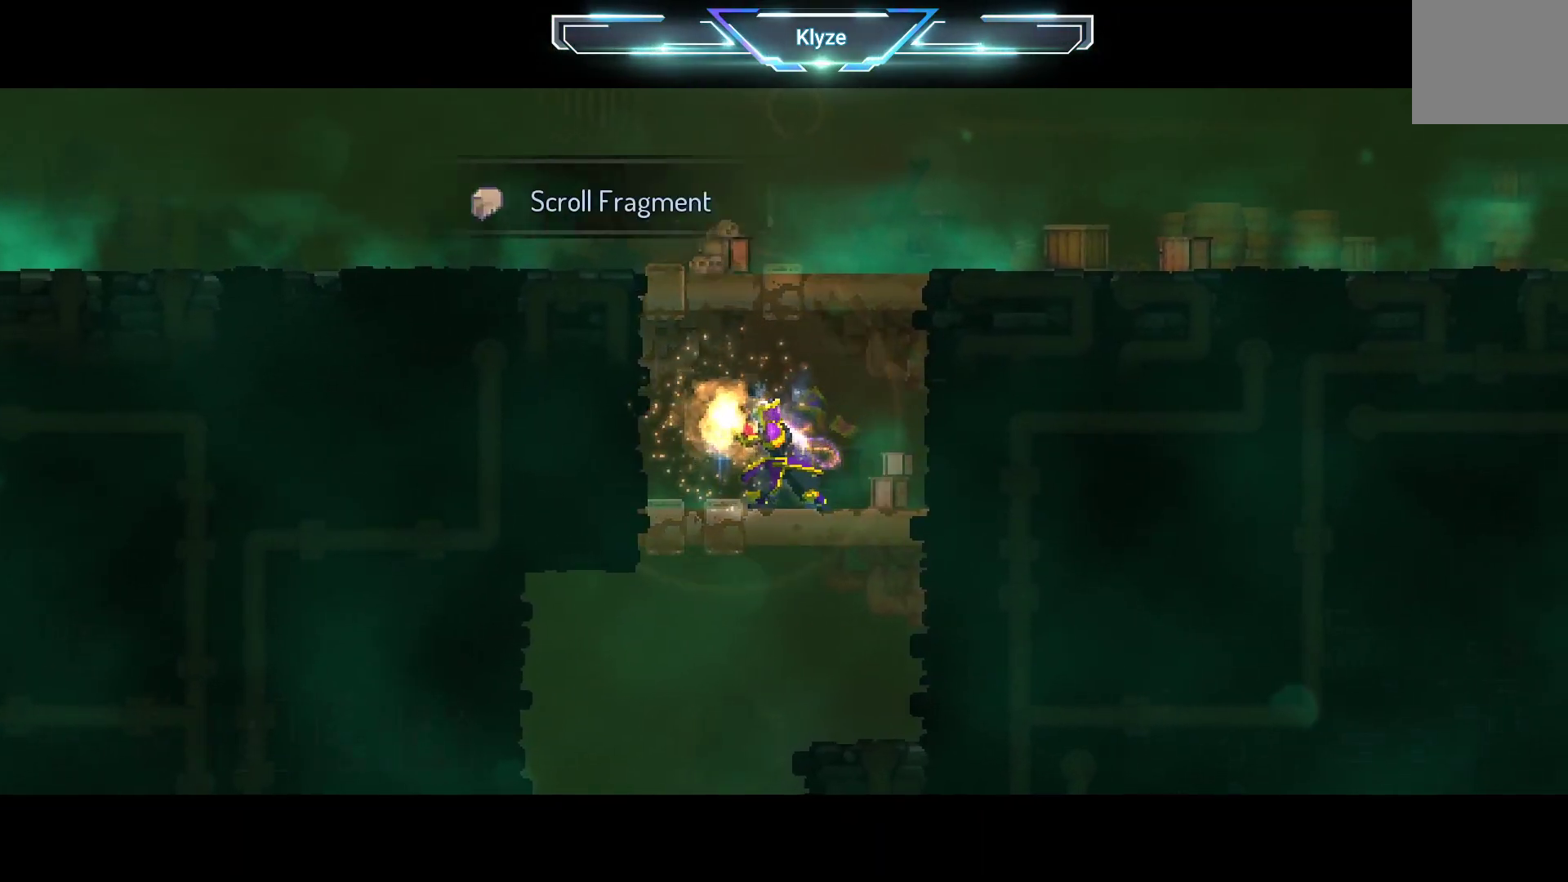
{"buttons": ["DPAD_DOWN"], "left_stick": "center", "right_stick": "center", "events": [[217, "DPAD_RIGHT", "down"], [317, "DPAD_DOWN", "down"], [317, "DPAD_RIGHT", "up"]]}
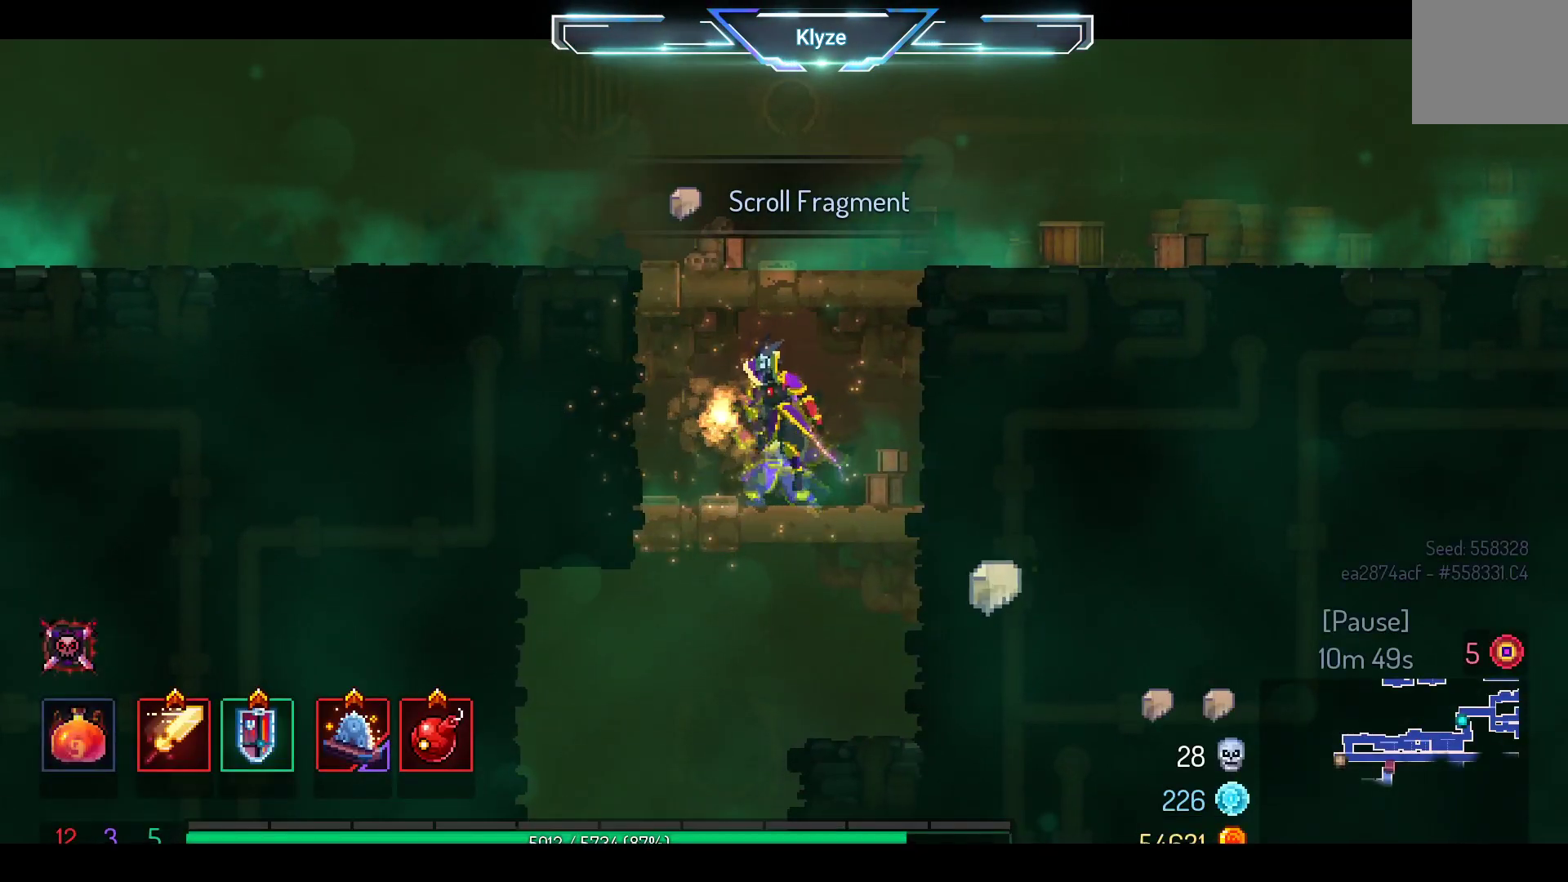
{"buttons": [], "left_stick": "center", "right_stick": "center", "events": [[17, "A", "down"], [117, "DPAD_DOWN", "up"], [133, "A", "up"], [233, "DPAD_RIGHT", "down"], [433, "DPAD_RIGHT", "up"]]}
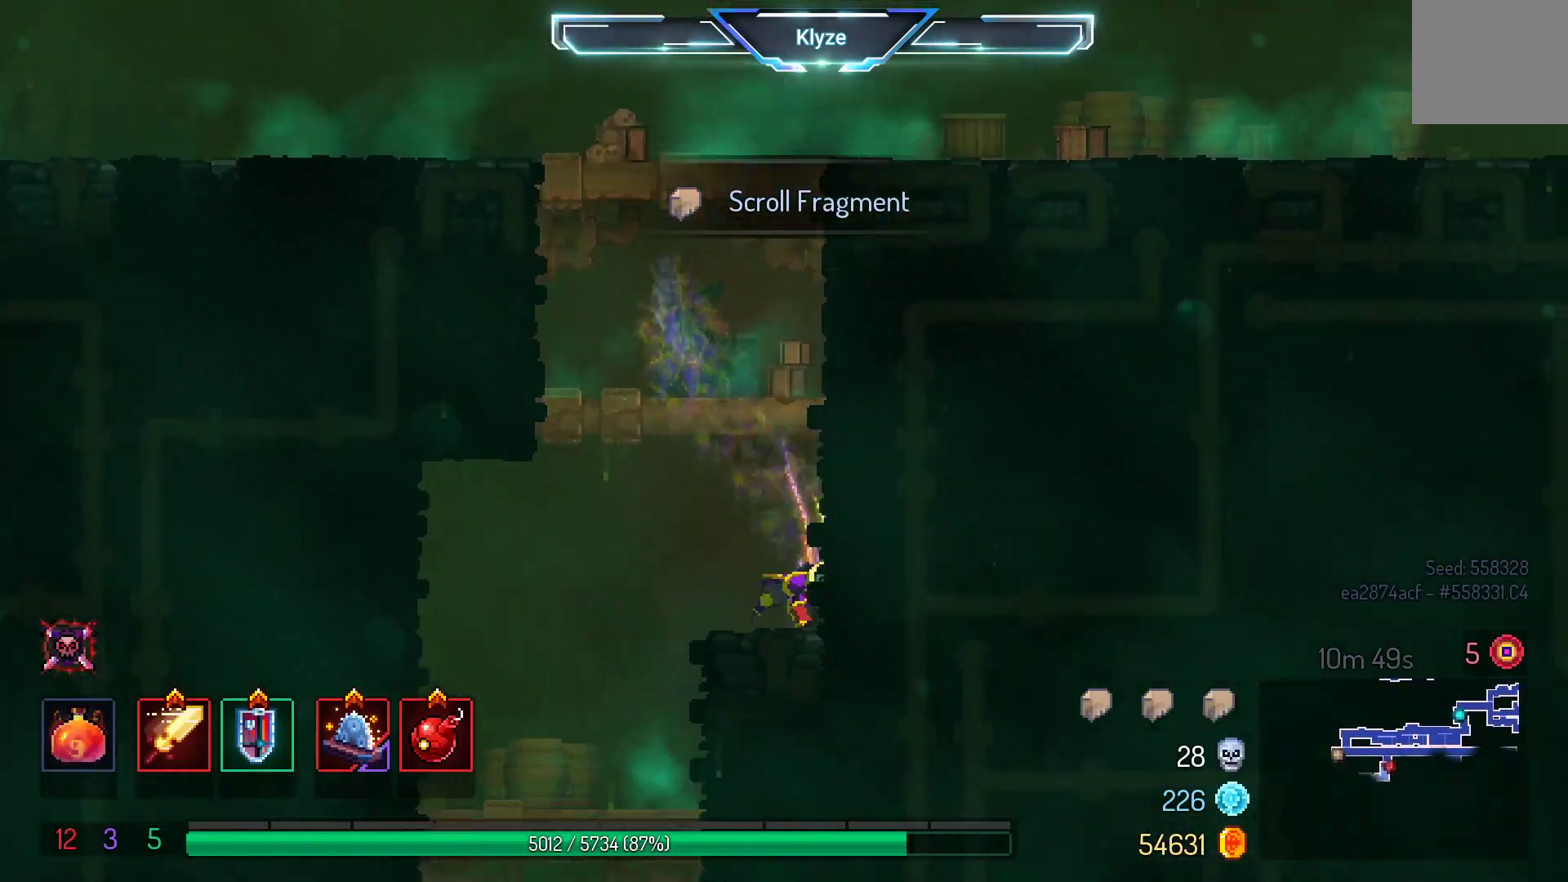
{"buttons": [], "left_stick": "center", "right_stick": "center", "events": [[67, "DPAD_LEFT", "down"], [183, "B", "down"], [300, "B", "up"], [467, "DPAD_LEFT", "up"]]}
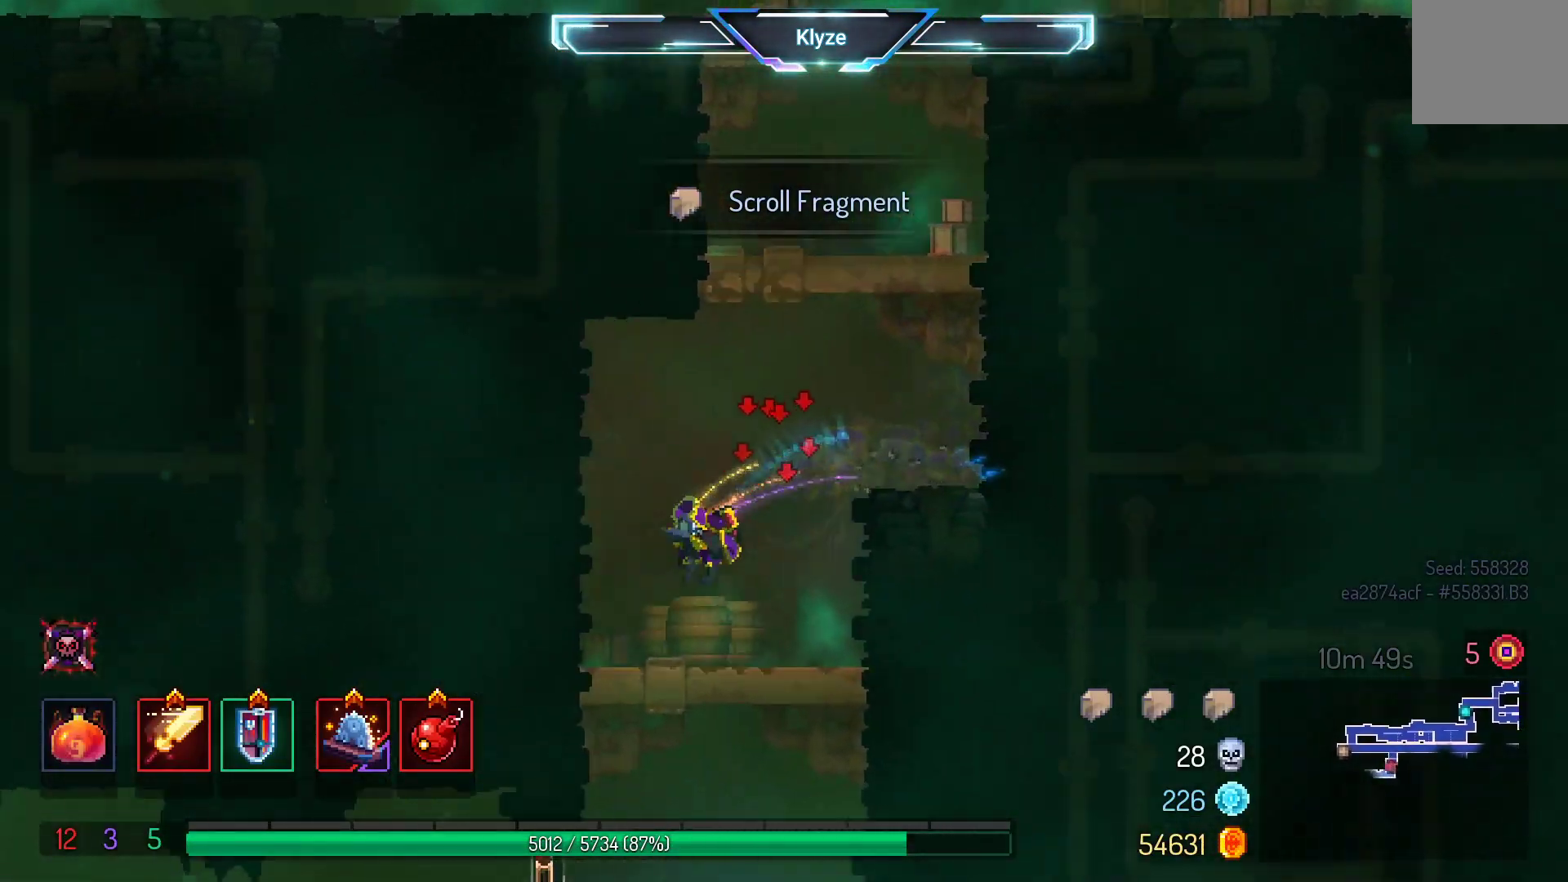
{"buttons": [], "left_stick": "center", "right_stick": "center", "events": [[117, "DPAD_DOWN", "down"], [233, "A", "down"], [350, "DPAD_DOWN", "up"], [367, "A", "up"]]}
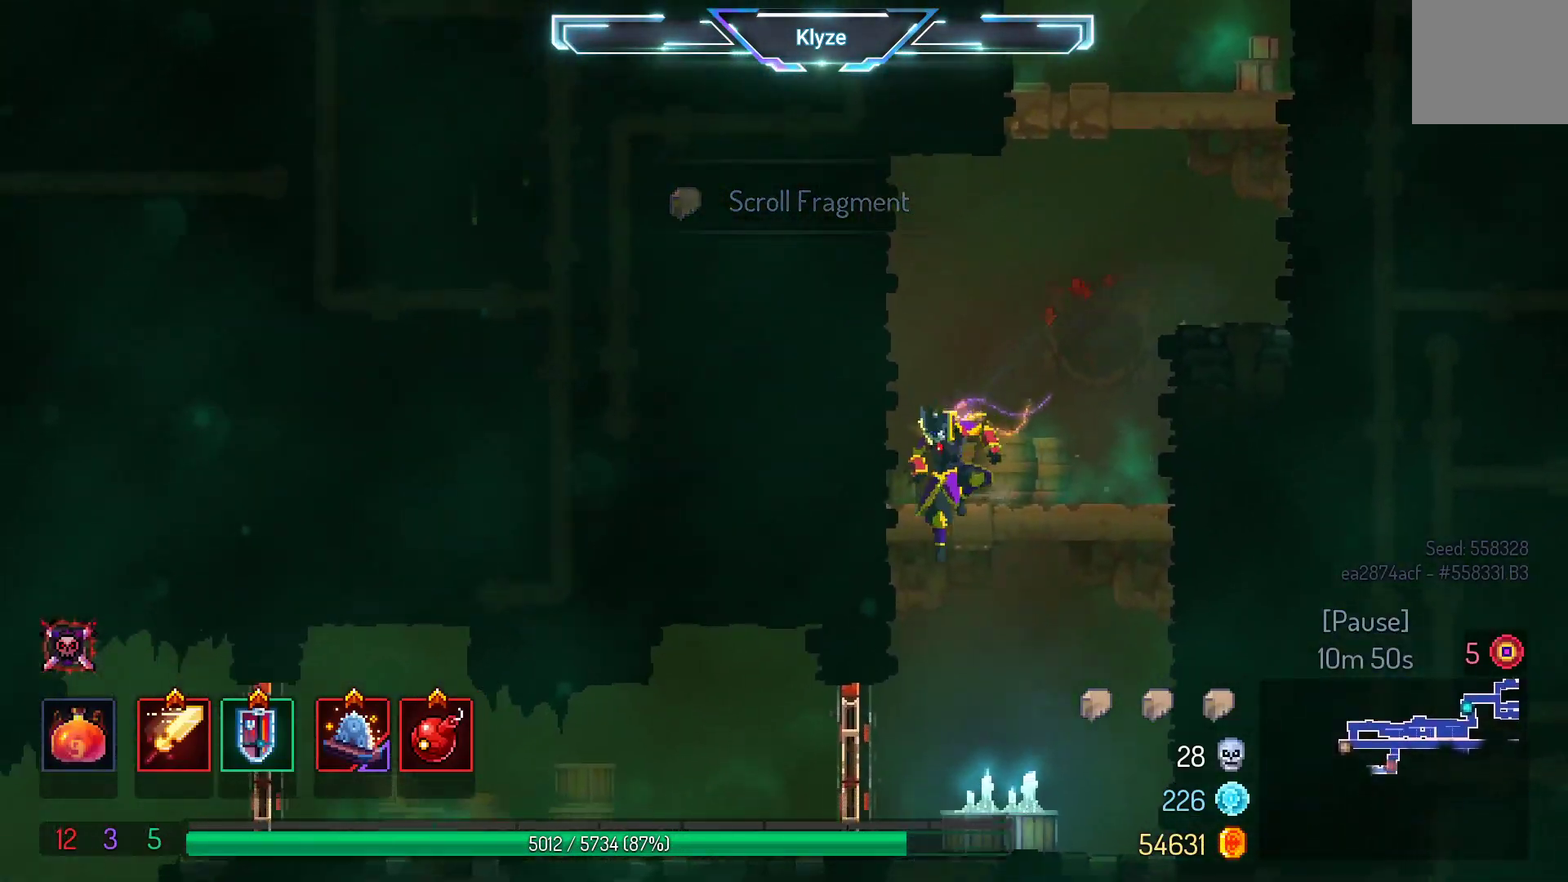
{"buttons": ["DPAD_LEFT"], "left_stick": "center", "right_stick": "center", "events": [[317, "DPAD_LEFT", "down"], [350, "B", "down"], [467, "B", "up"]]}
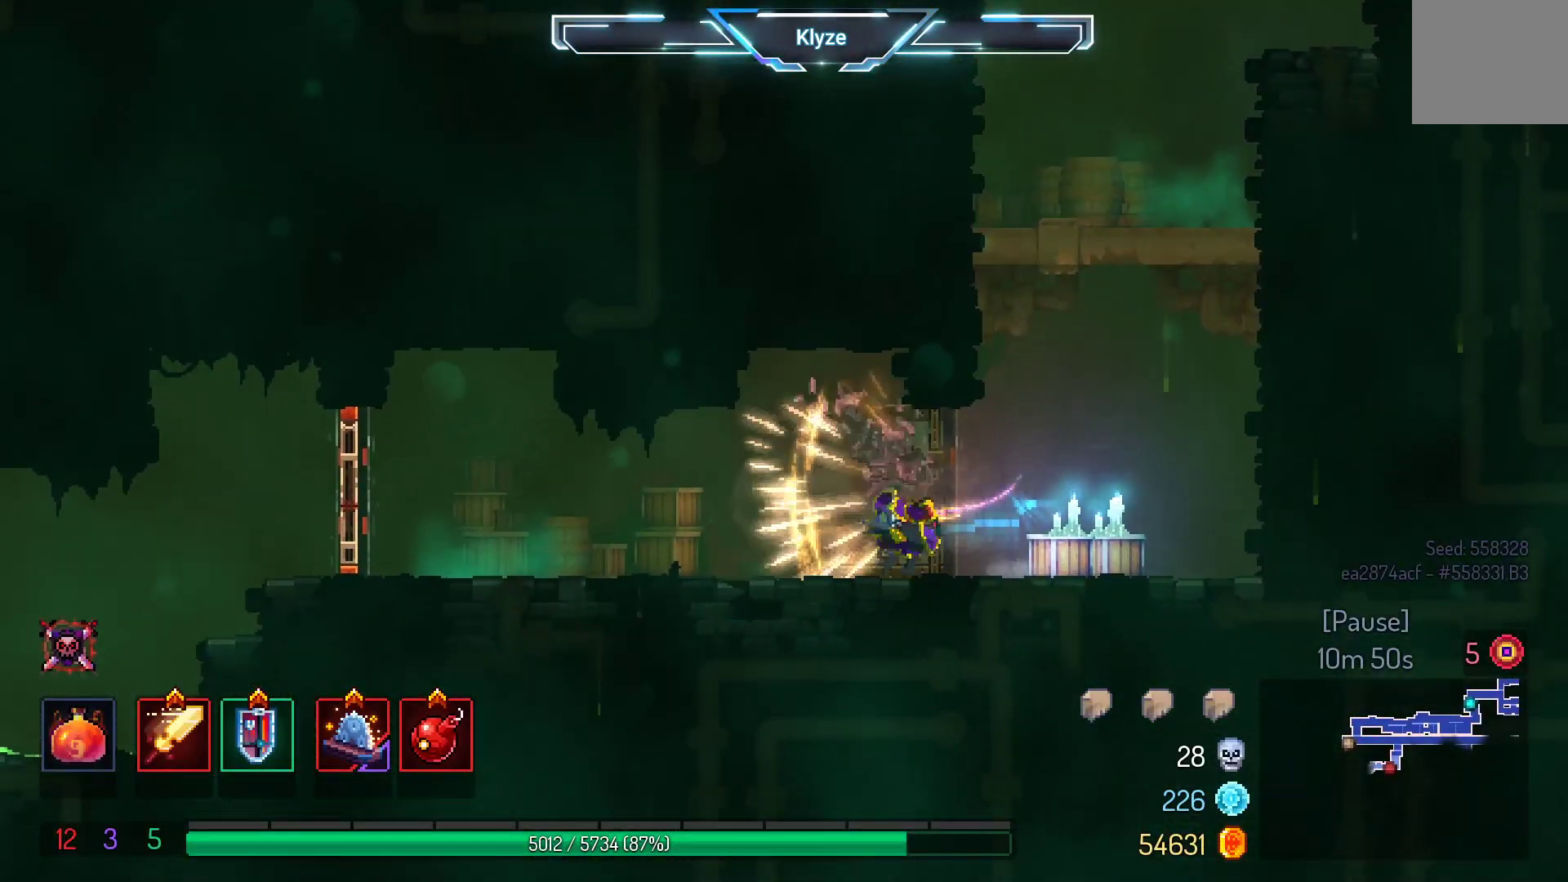
{"buttons": ["DPAD_LEFT"], "left_stick": "center", "right_stick": "center", "events": []}
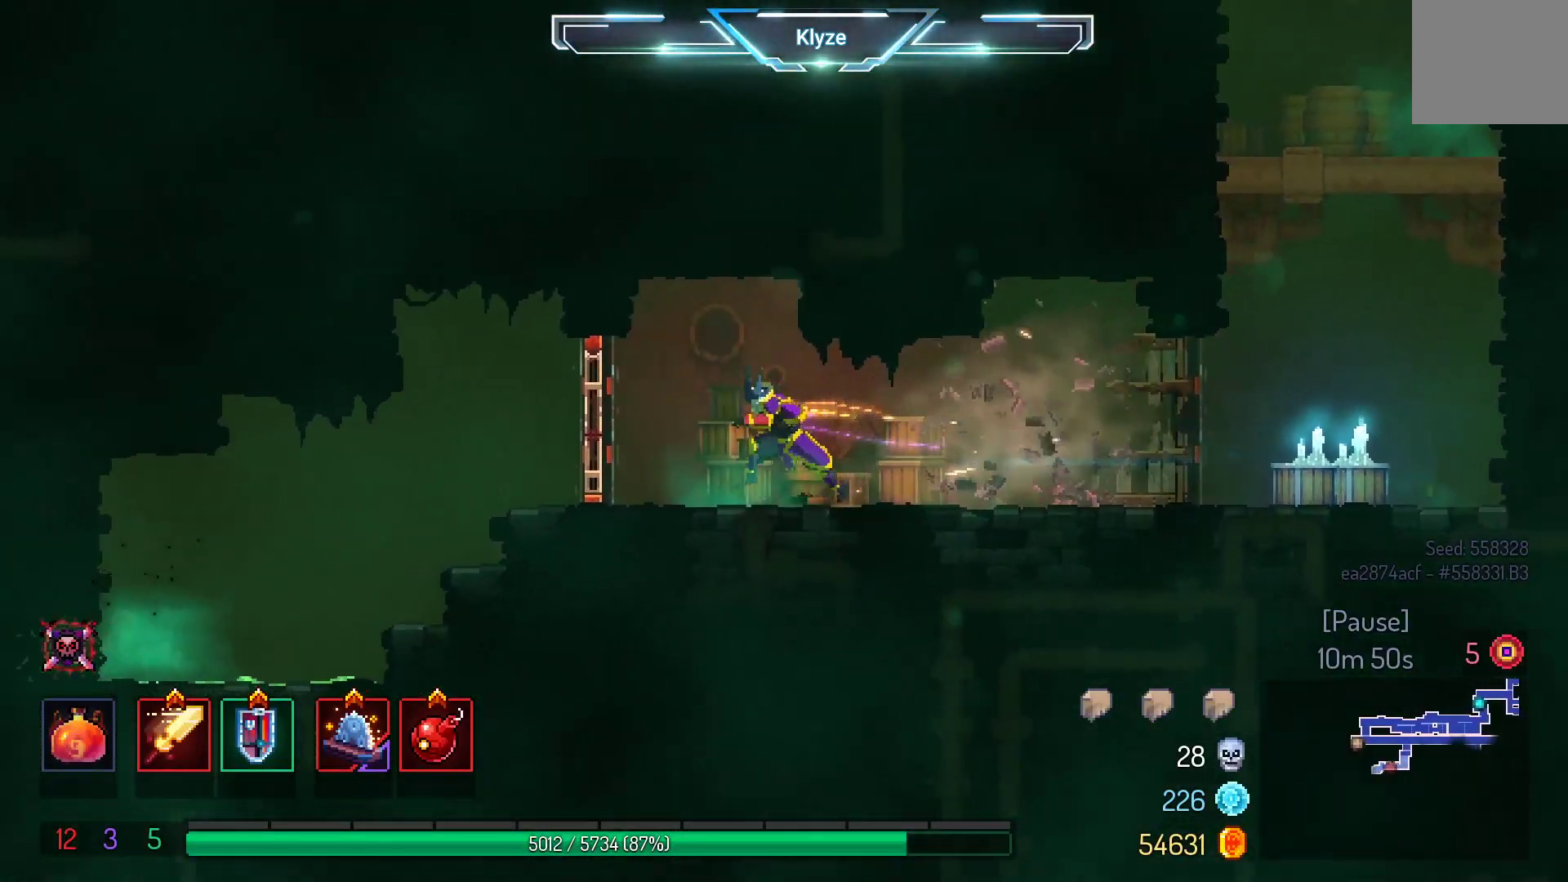
{"buttons": ["DPAD_LEFT"], "left_stick": "center", "right_stick": "center", "events": [[200, "B", "down"], [333, "B", "up"]]}
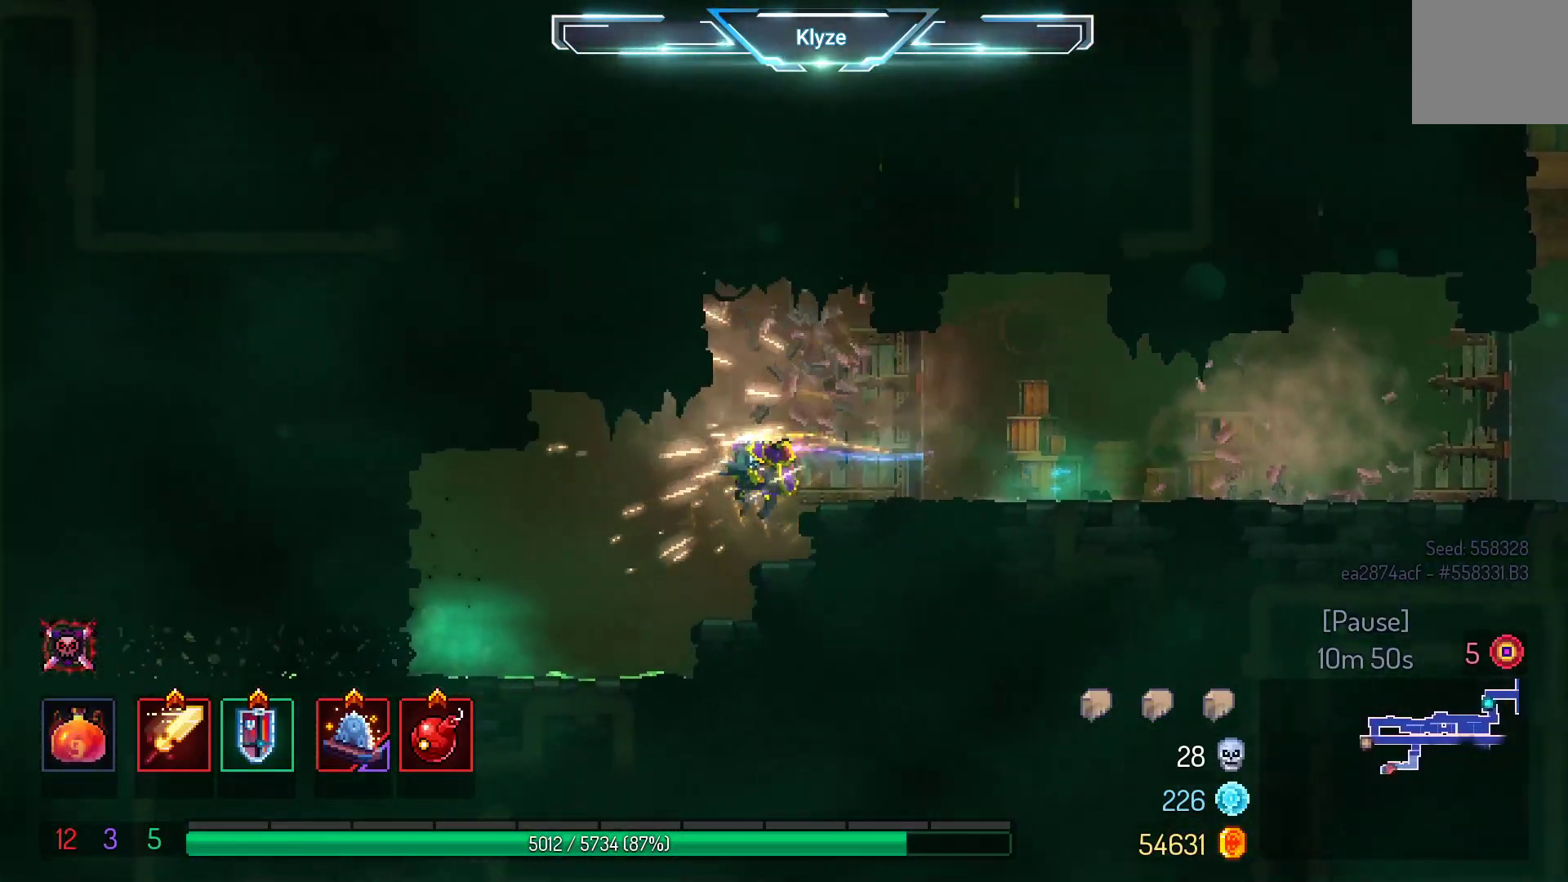
{"buttons": [], "left_stick": "center", "right_stick": "center", "events": [[333, "R1", "down"], [433, "DPAD_LEFT", "up"], [467, "R1", "up"]]}
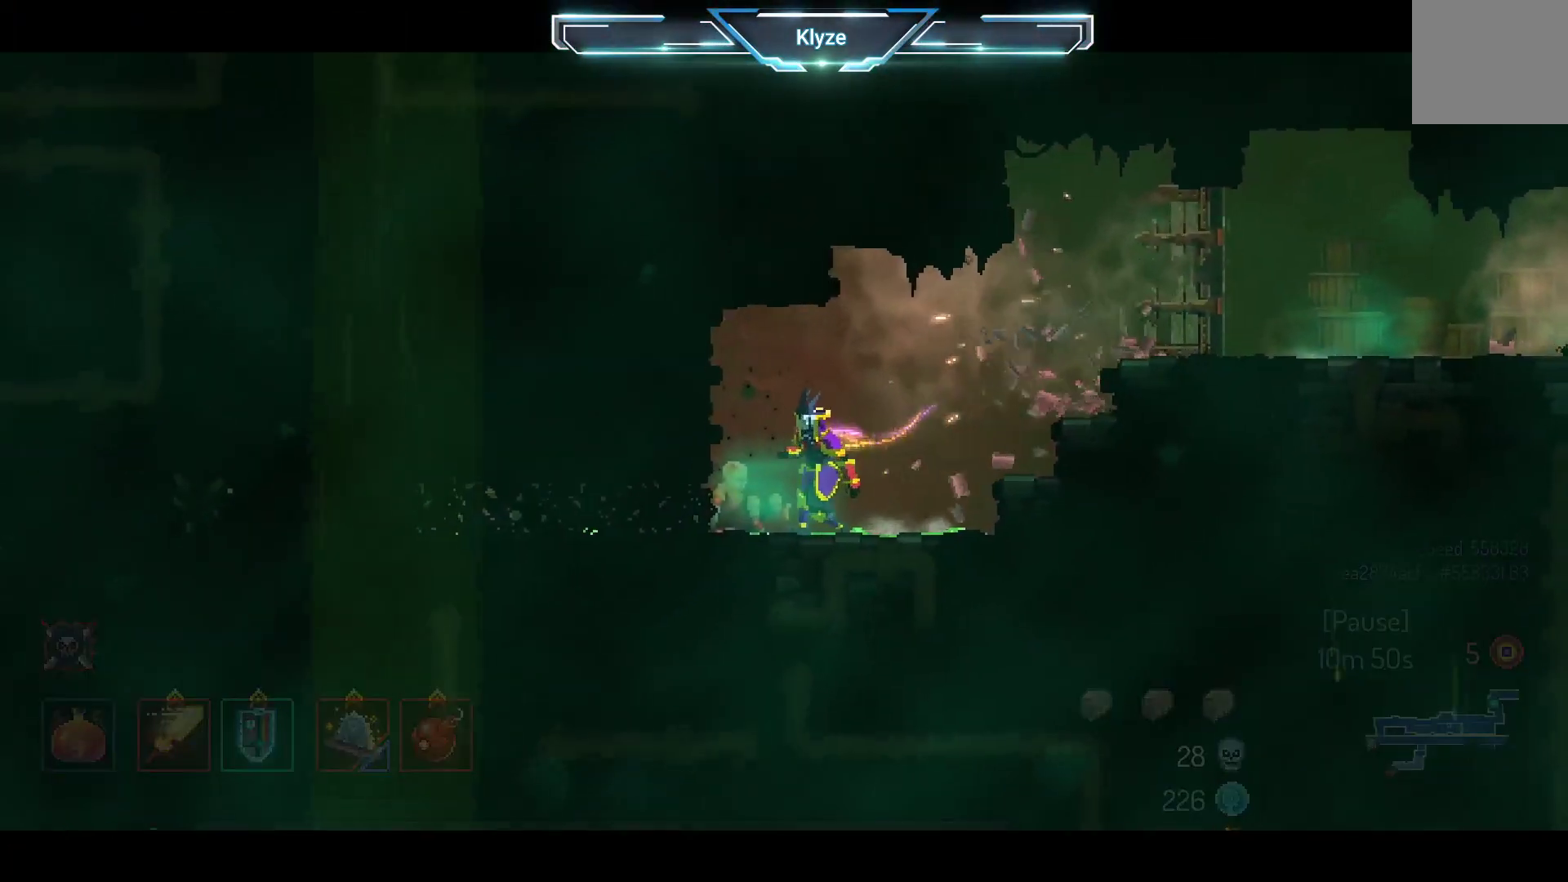
{"buttons": [], "left_stick": "center", "right_stick": "center", "events": [[67, "A", "down"], [200, "A", "up"], [317, "A", "down"], [450, "A", "up"]]}
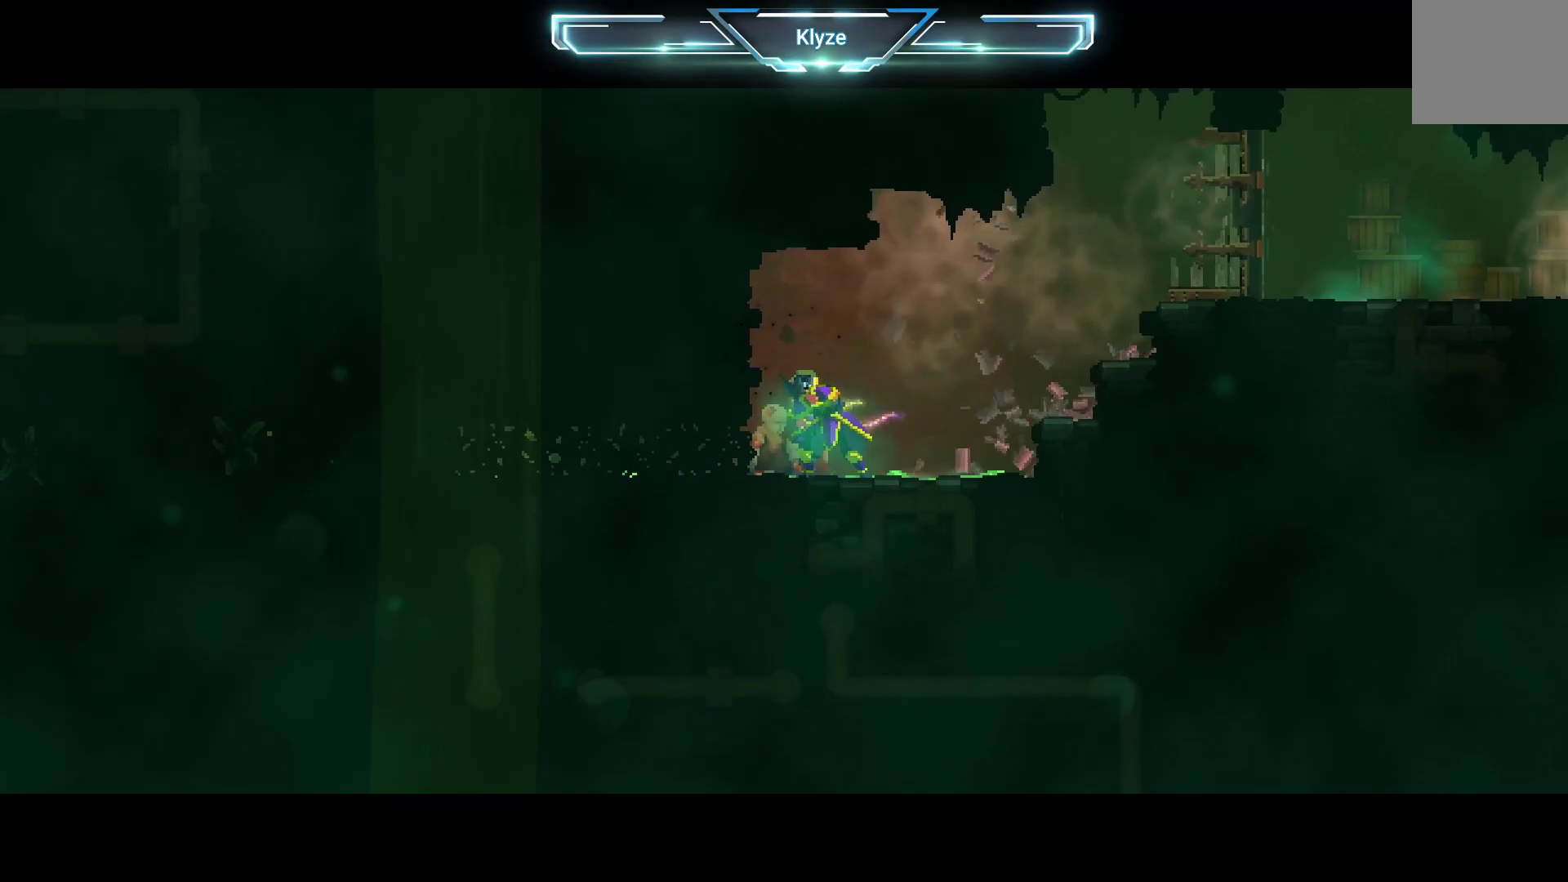
{"buttons": ["A"], "left_stick": "center", "right_stick": "center", "events": [[67, "A", "down"], [183, "A", "up"], [283, "A", "down"], [383, "A", "up"], [483, "A", "down"]]}
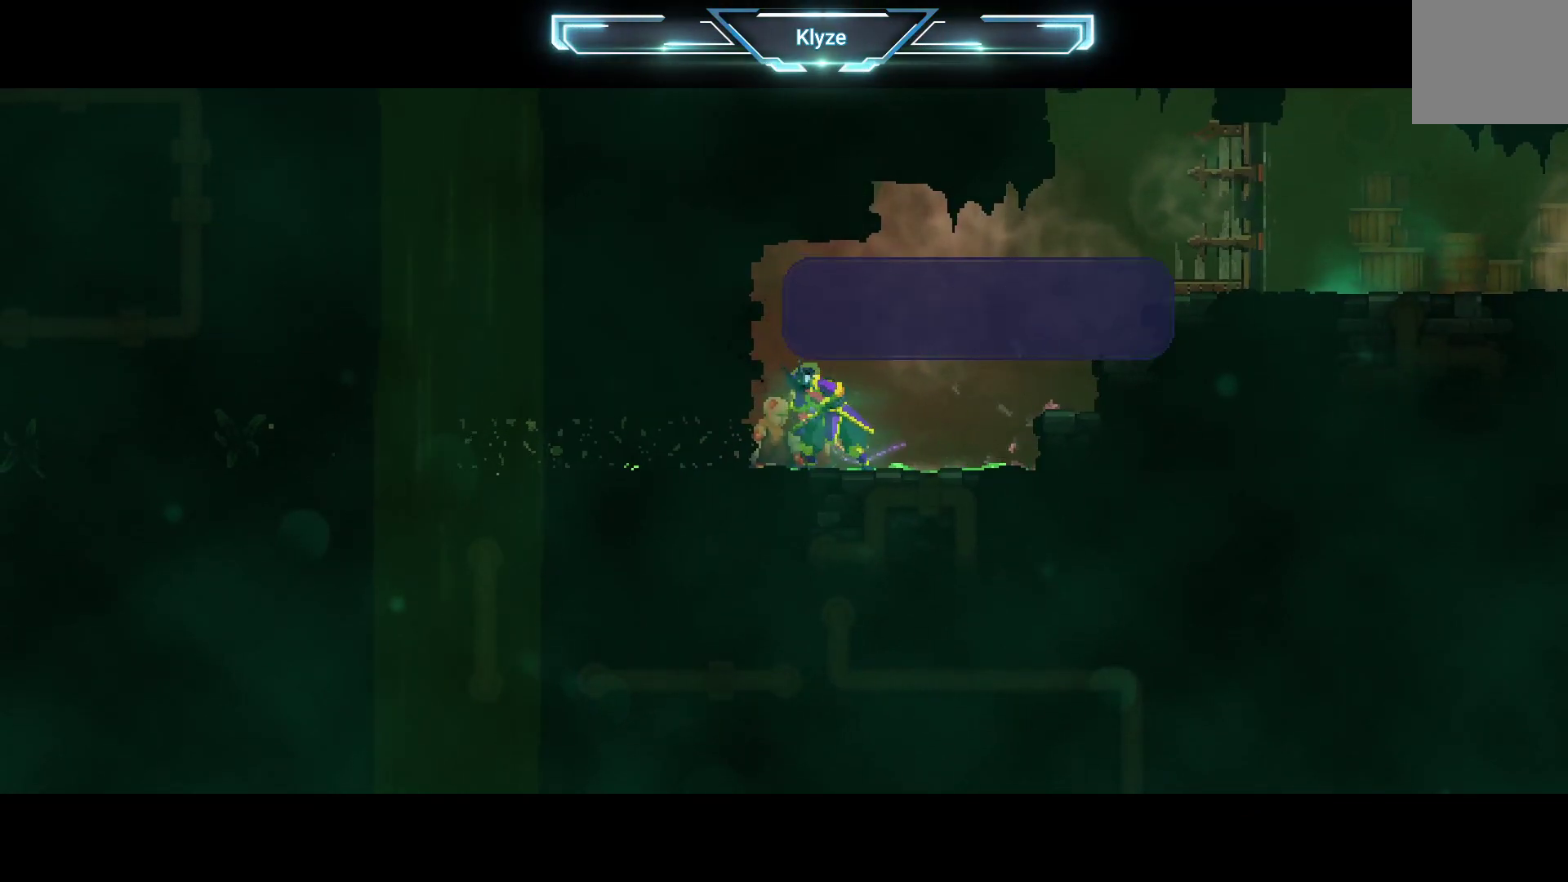
{"buttons": [], "left_stick": "center", "right_stick": "center", "events": [[100, "A", "up"], [167, "A", "down"], [300, "A", "up"], [367, "A", "down"], [500, "A", "up"]]}
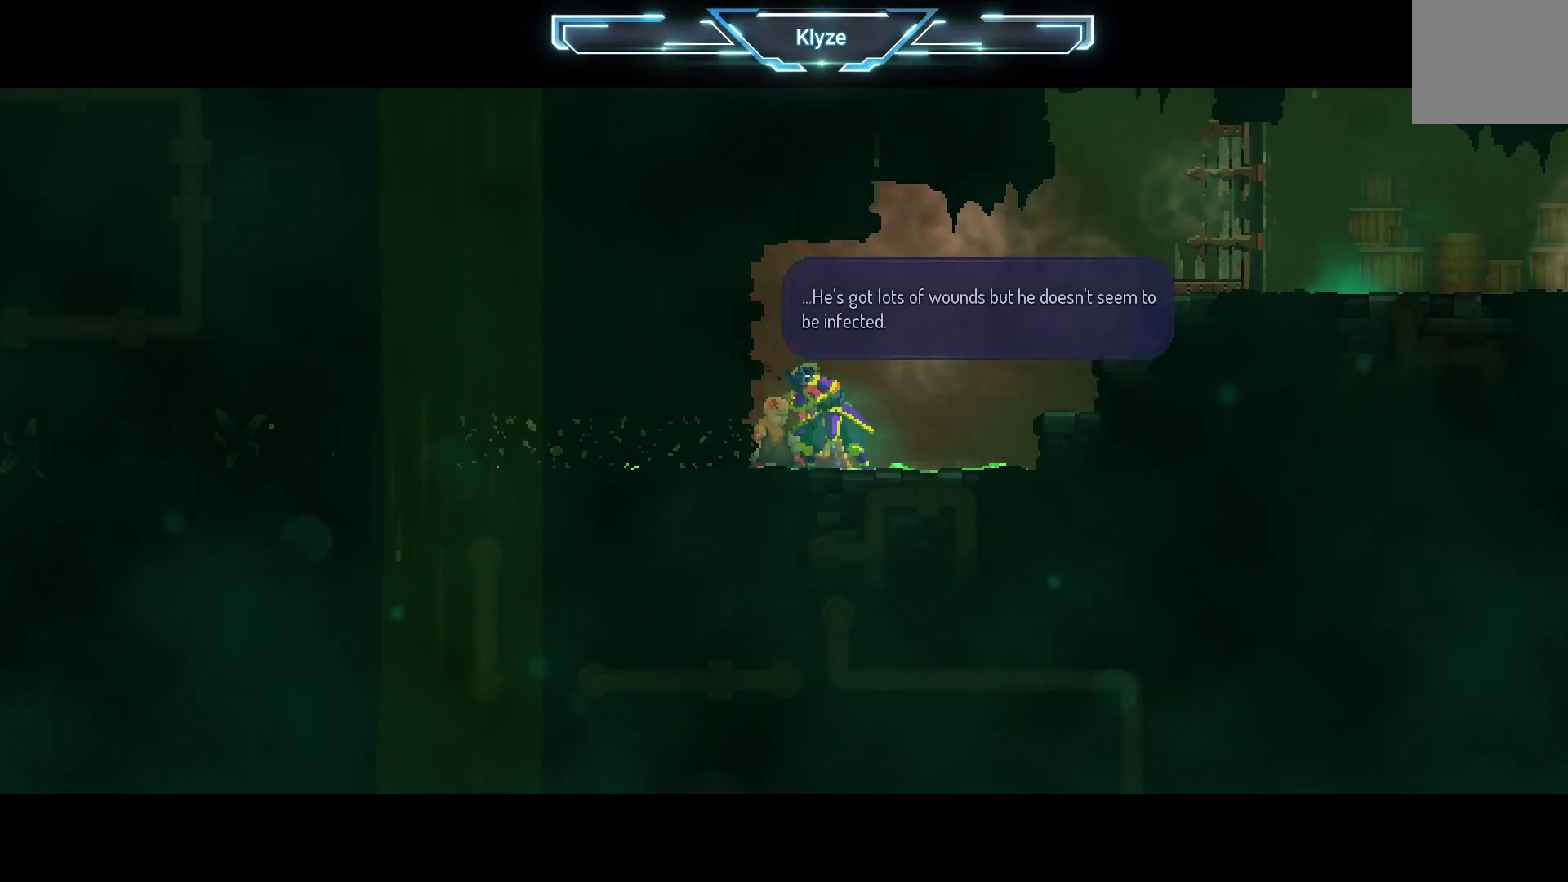
{"buttons": ["A"], "left_stick": "center", "right_stick": "center", "events": [[83, "A", "down"], [217, "A", "up"], [283, "A", "down"]]}
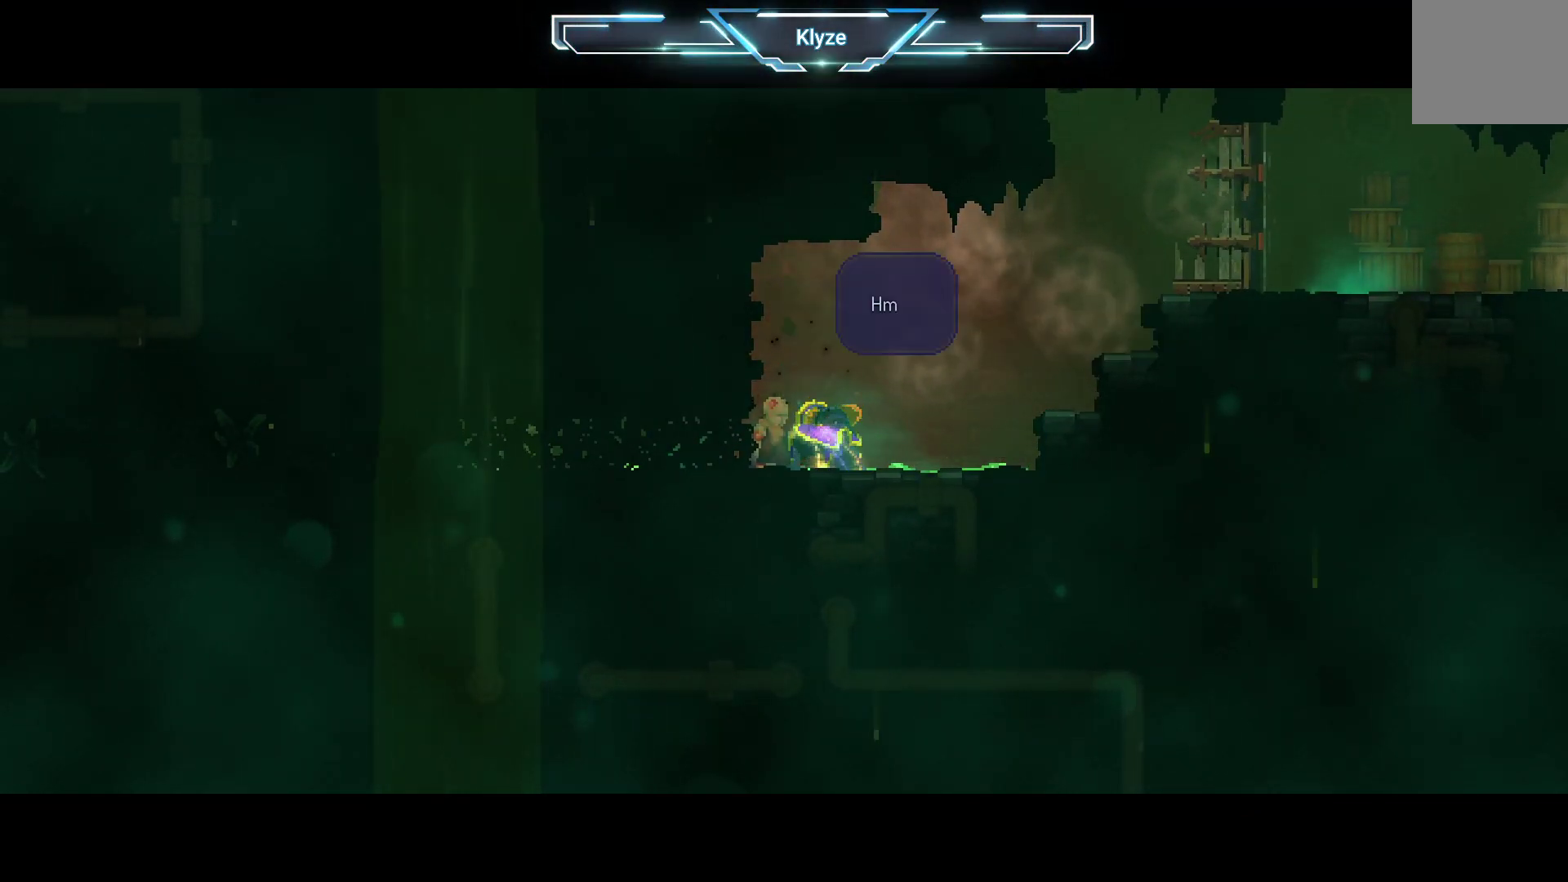
{"buttons": [], "left_stick": "center", "right_stick": "center", "events": [[133, "A", "up"]]}
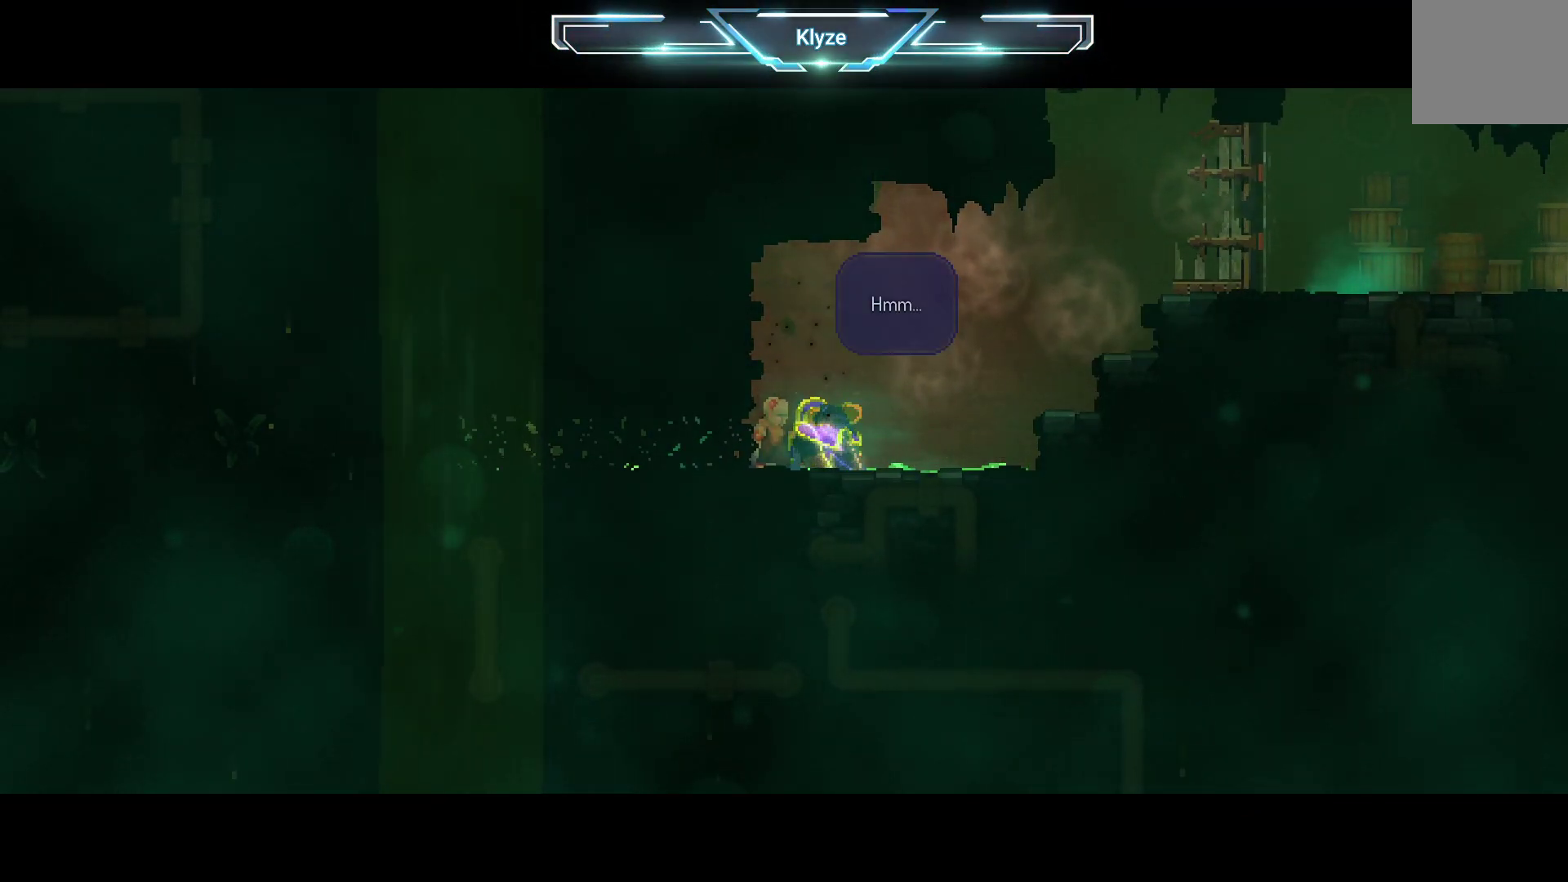
{"buttons": [], "left_stick": "center", "right_stick": "center", "events": [[33, "A", "down"], [150, "A", "up"]]}
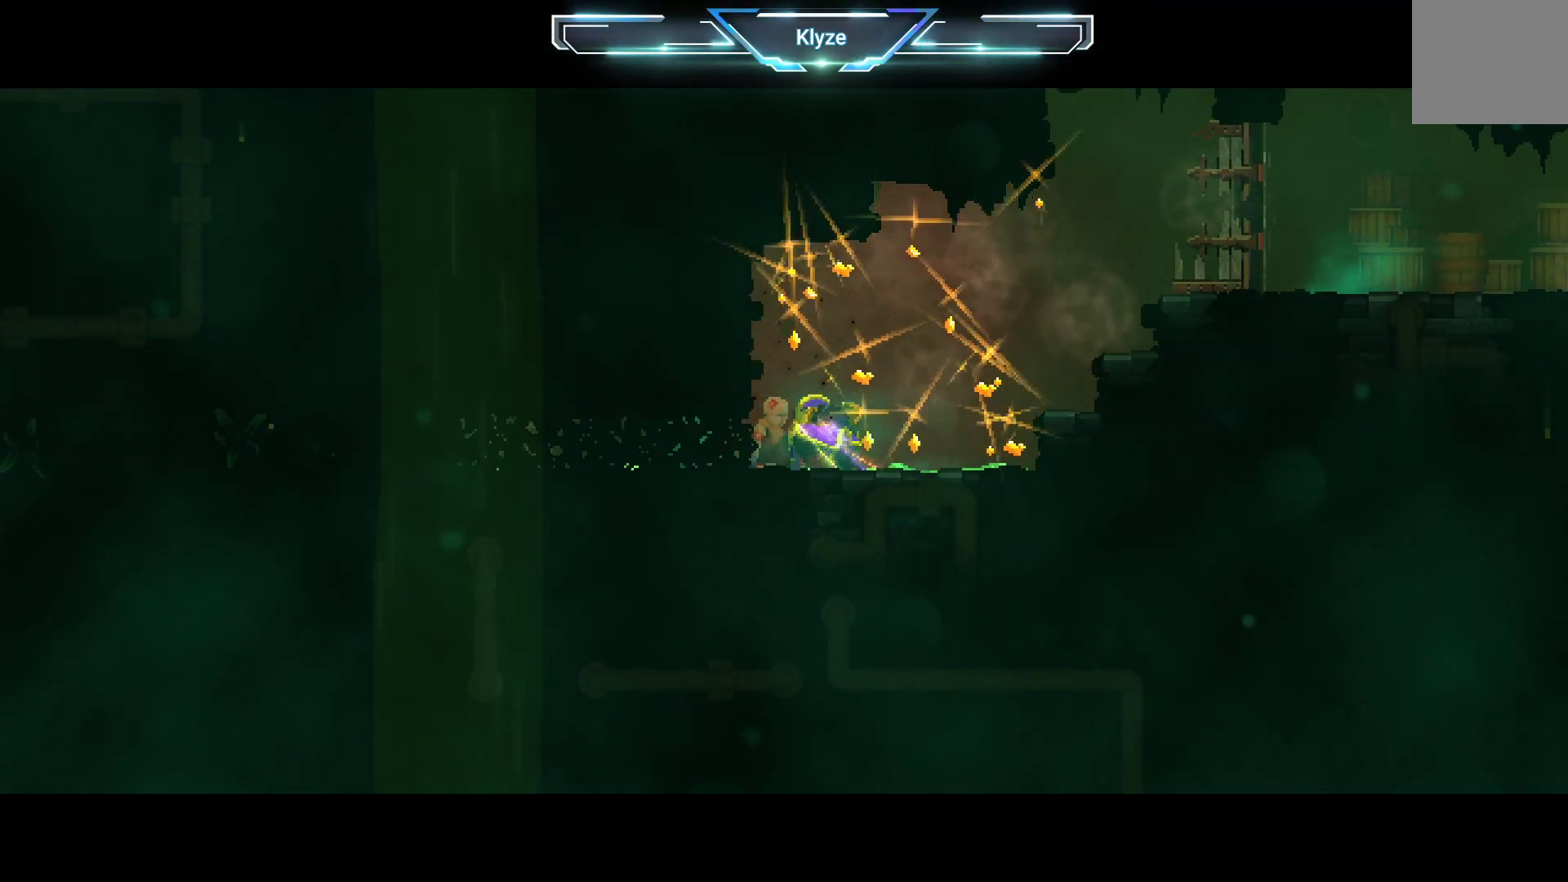
{"buttons": ["DPAD_LEFT"], "left_stick": "center", "right_stick": "center", "events": [[300, "DPAD_LEFT", "down"], [350, "B", "down"], [483, "B", "up"]]}
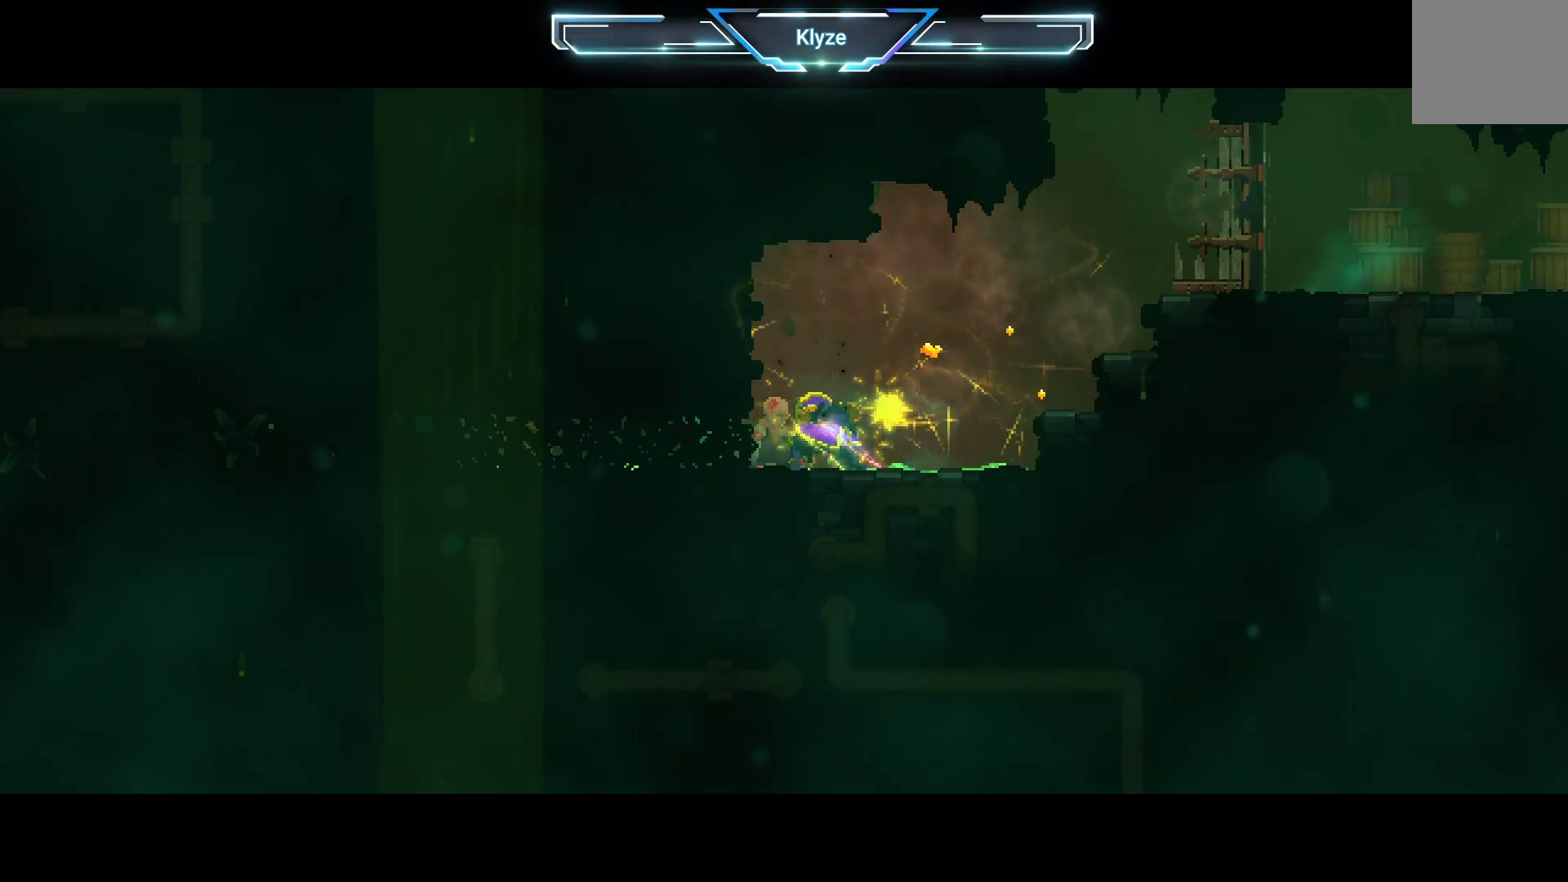
{"buttons": ["B", "DPAD_LEFT"], "left_stick": "center", "right_stick": "center", "events": [[67, "B", "down"], [183, "B", "up"], [250, "B", "down"], [350, "B", "up"], [450, "B", "down"]]}